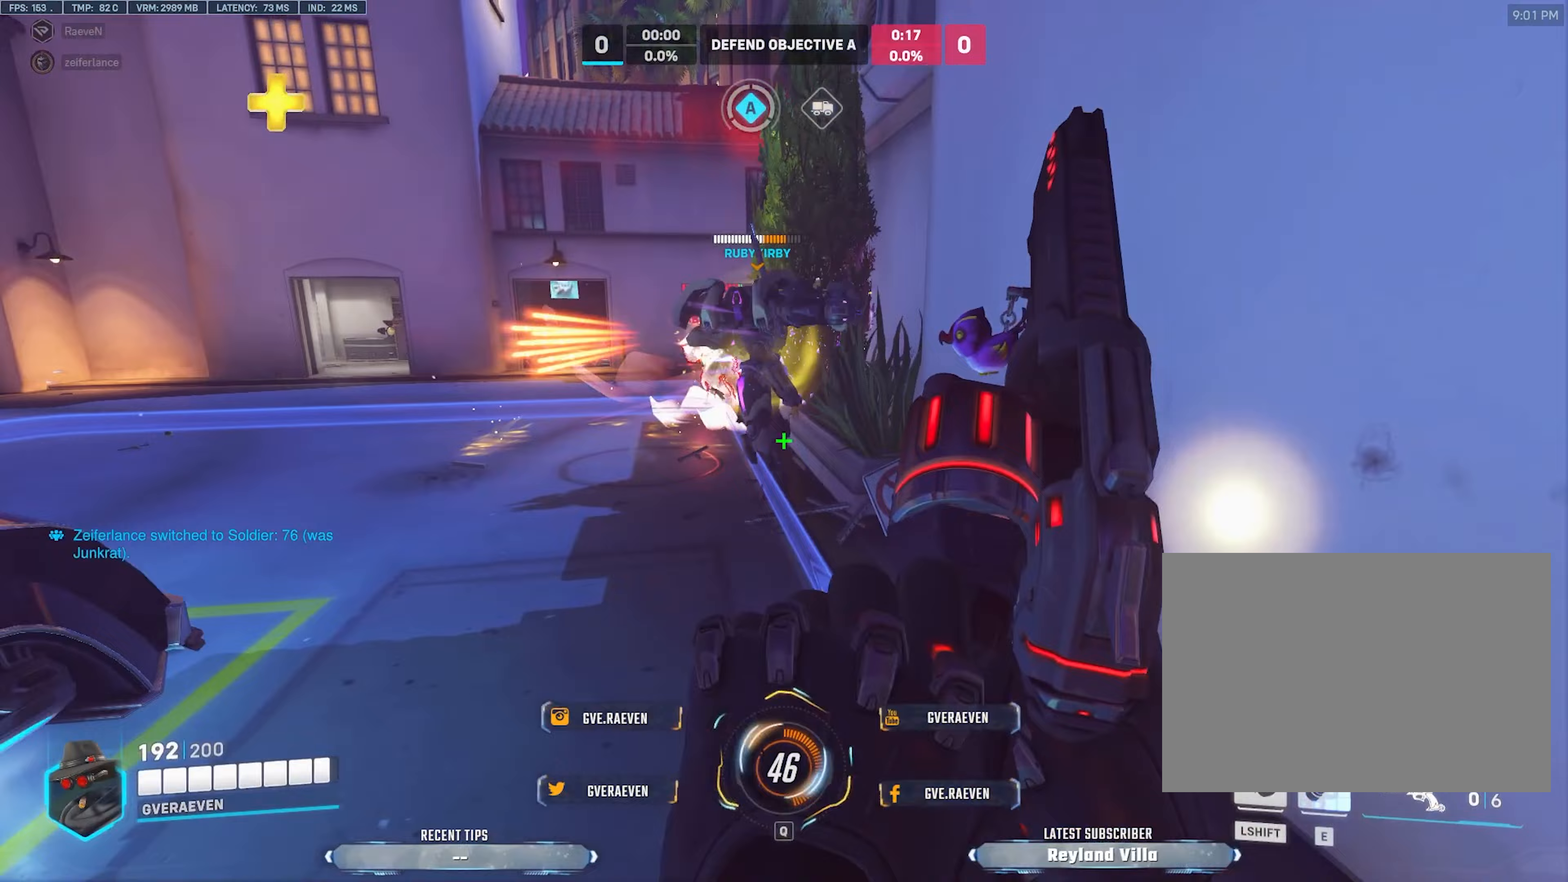
Gameplay with keyboard and mouse; each line is a JSON object with the keys and mouse buttons held at the frame after it (dt_ms = milliseconds from this image to that frame). "events" lists presses ("down") and releases ("up") of "1", "2", "3", "4", "a", "alt", "c", "ctrl", "d", "e", "q", "r", "s", "shift", "space", "tab", "w", "x", "z", "mouse_left", "mouse_wheel", "mouse_right", "mouse_mb4" and "mouse_mb5" between this image and that frame as [ms after this image, input, new state], when the widget could be followed in between. "mouse_left", "mouse_wheel", "mouse_right", "mouse_mb4", "mouse_mb5" = the "left", "wheel", "right", "mb4", "mb5" buttons of the "mouse" list. No other keys are recorded. "wheel" means that the mouse wheel is clicked or scrolled. Mouse movement is not recorded.
{"dt_ms": 200, "keys": ["a"], "mouse": [], "events": []}
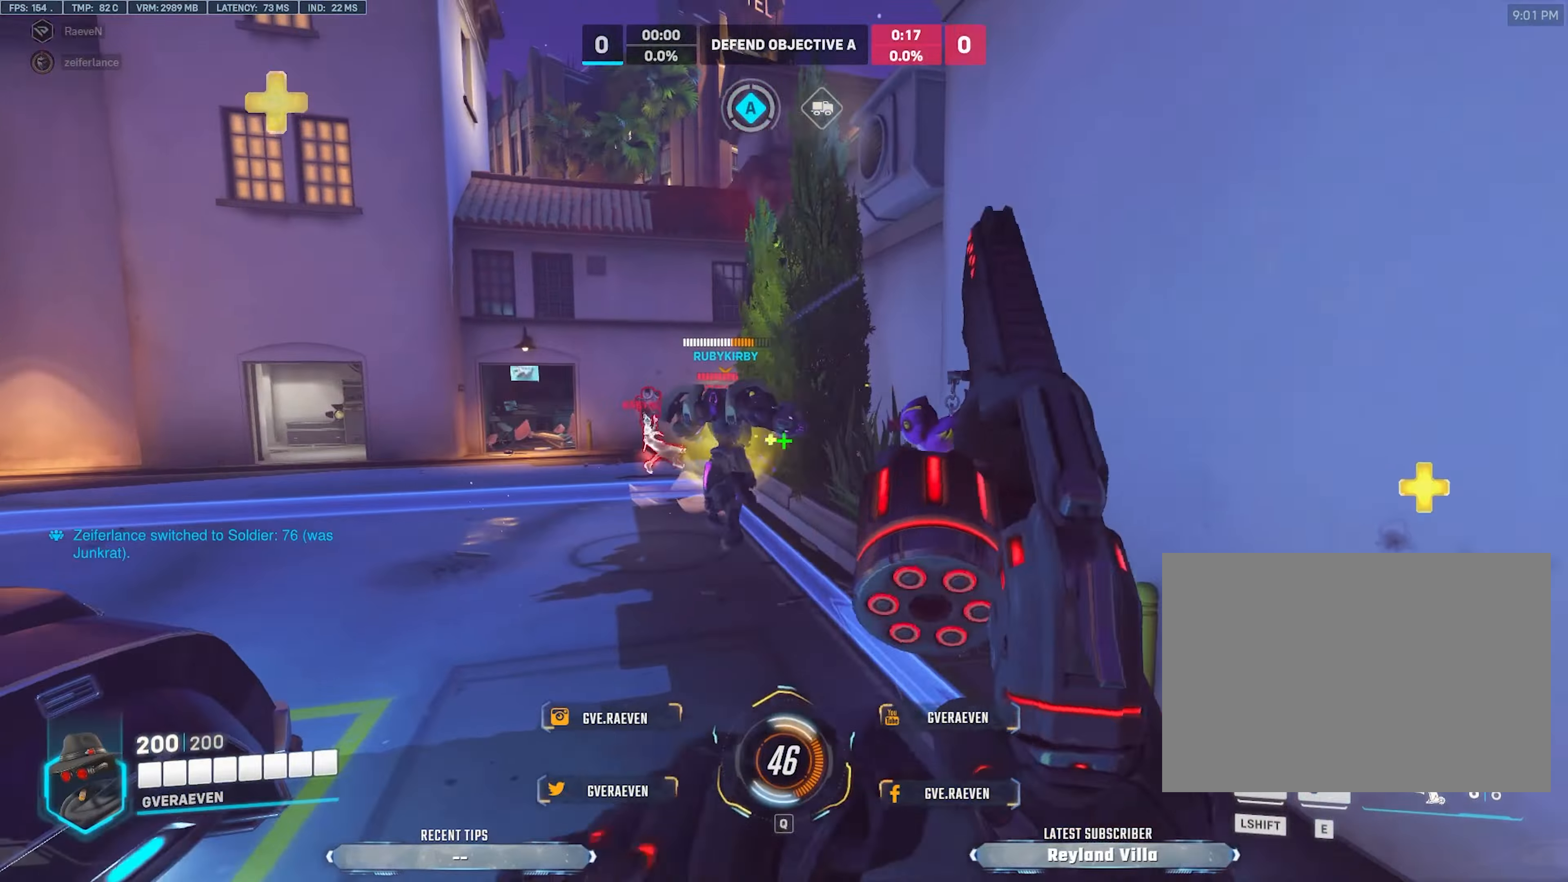
{"dt_ms": 500, "keys": ["a", "w"], "mouse": [], "events": [[133, "w", "down"], [317, "space", "down"], [450, "space", "up"]]}
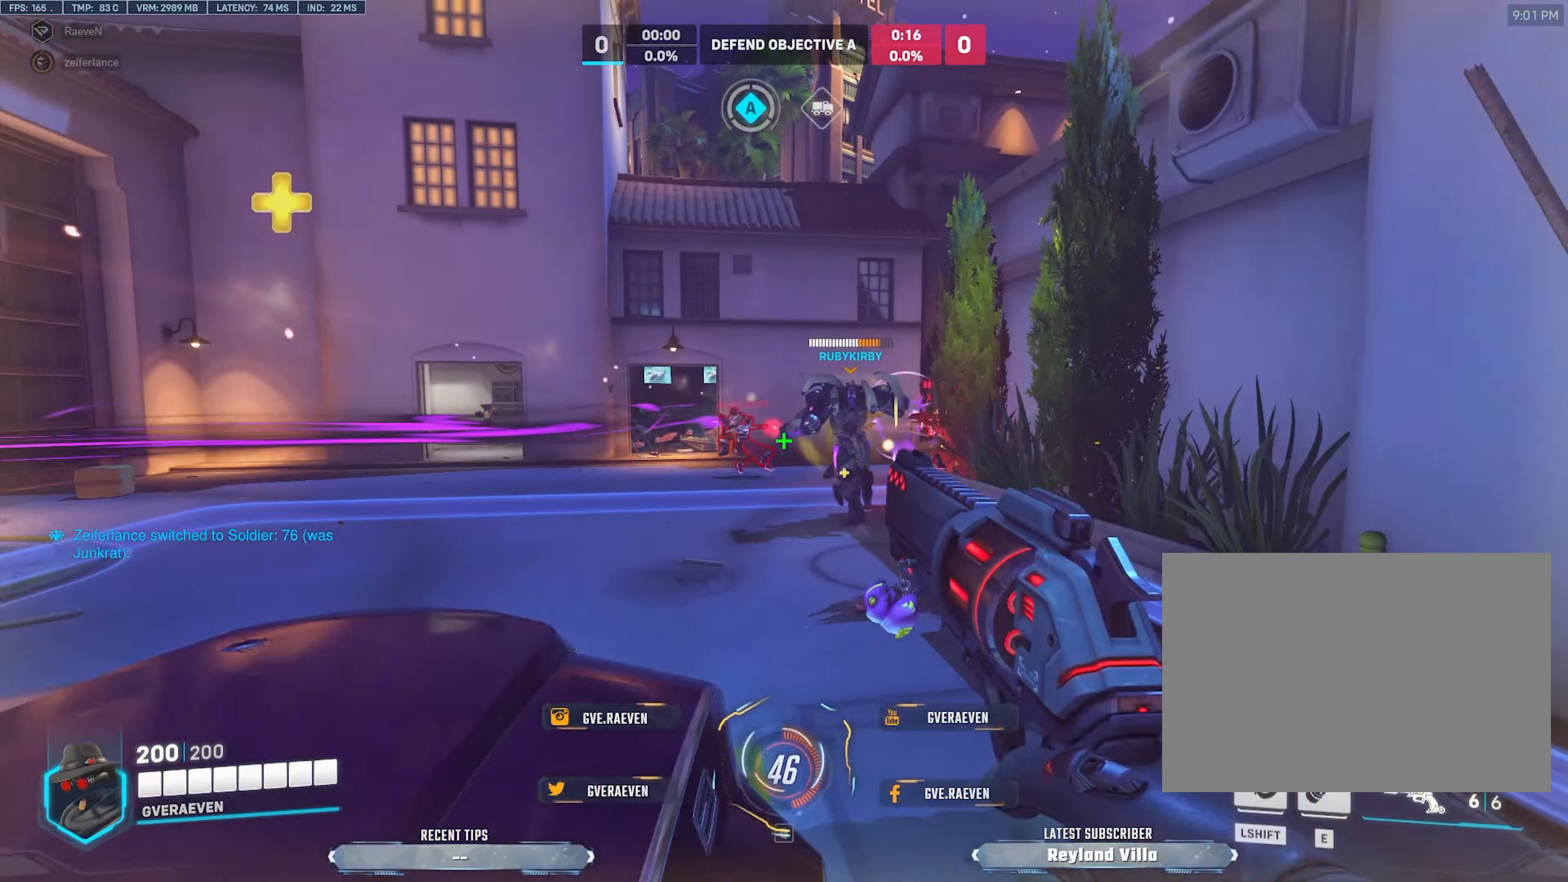
{"dt_ms": 500, "keys": ["a", "w"], "mouse": ["left"], "events": [[83, "mouse_left", "down"], [367, "space", "down"], [467, "space", "up"]]}
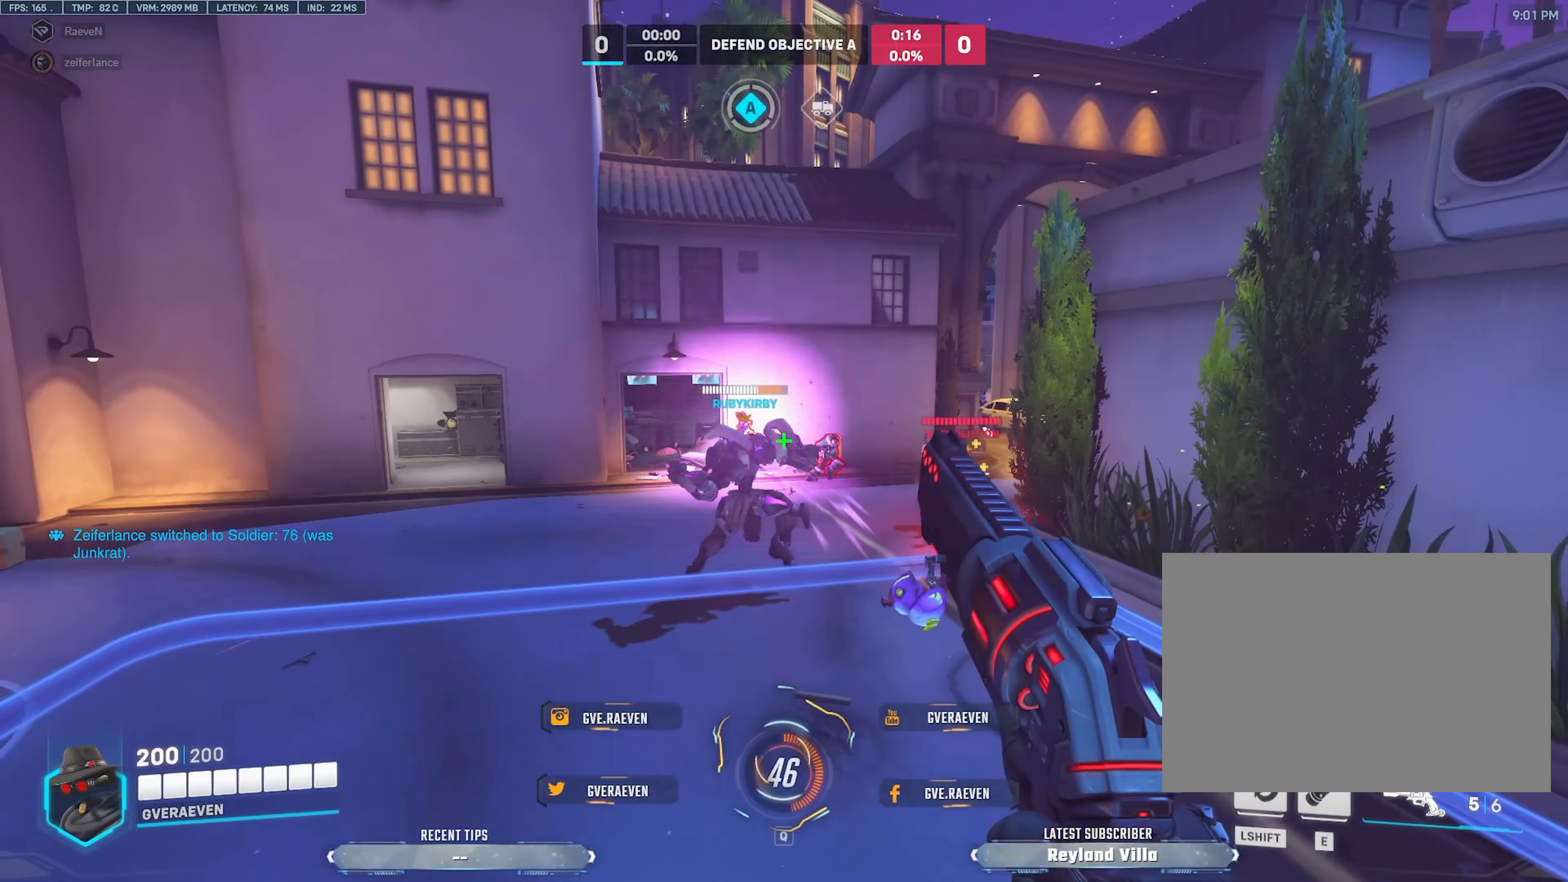
{"dt_ms": 500, "keys": ["a", "w"], "mouse": ["left"], "events": []}
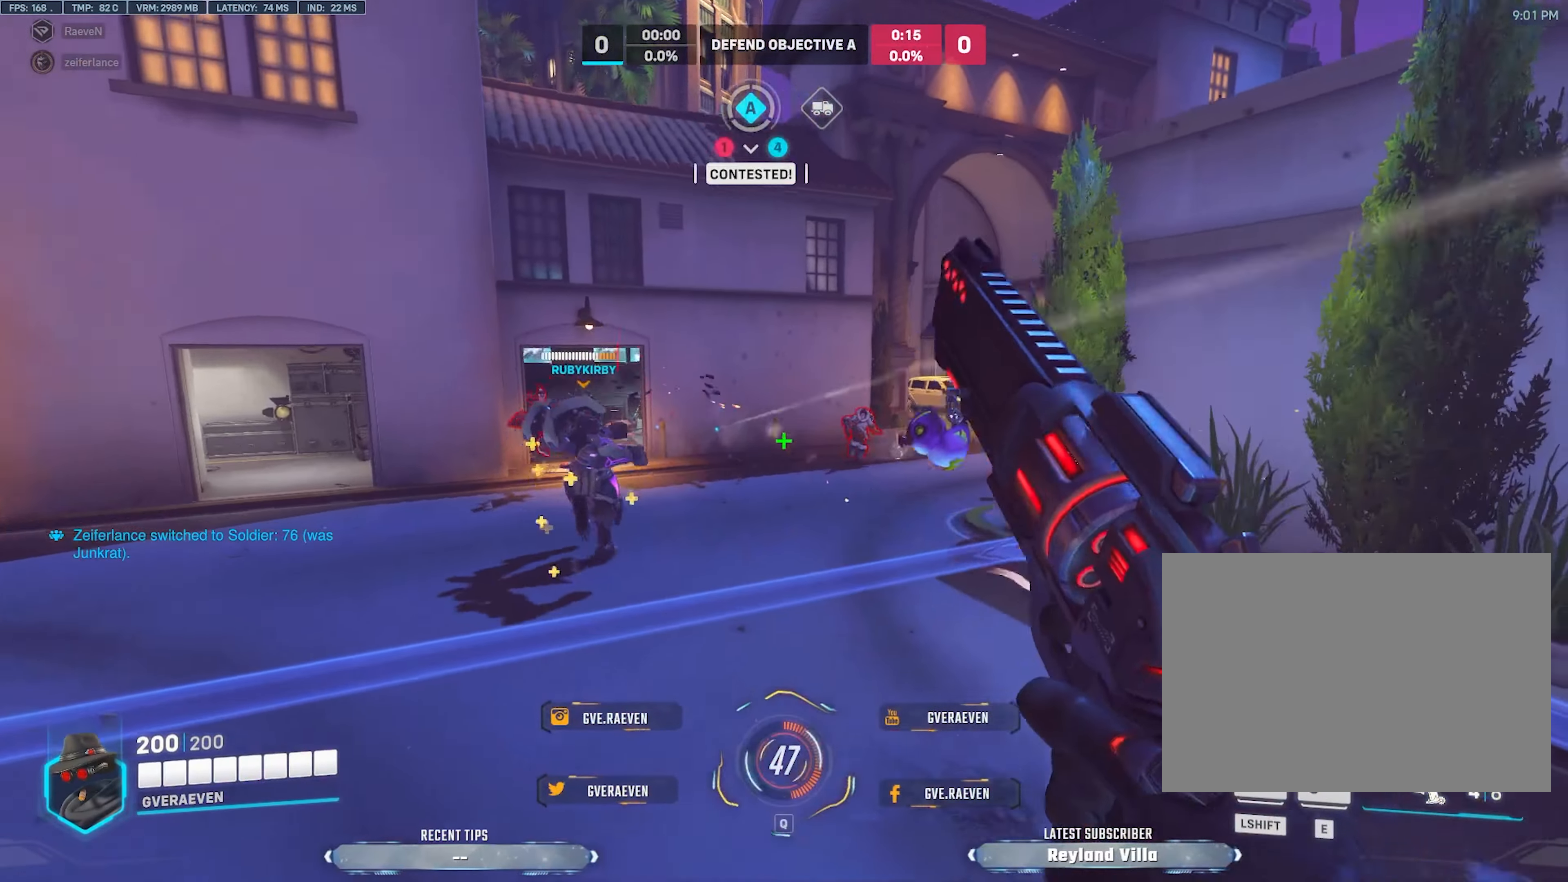
{"dt_ms": 500, "keys": ["a", "s"], "mouse": ["left"], "events": [[83, "a", "up"], [117, "a", "down"], [183, "w", "up"], [400, "s", "down"]]}
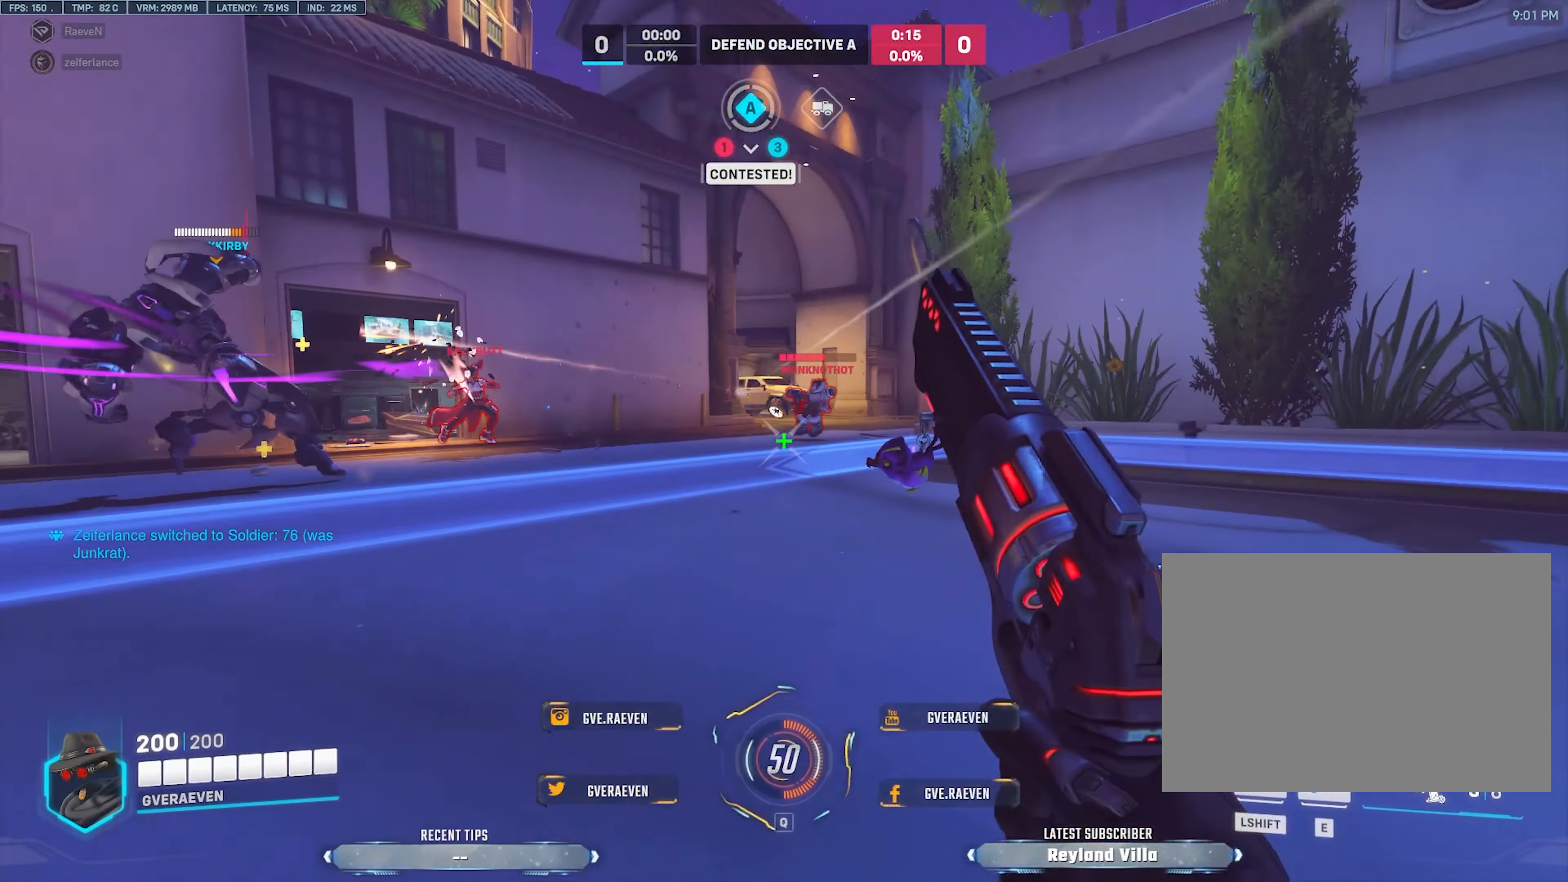
{"dt_ms": 500, "keys": ["a", "w"], "mouse": ["left"], "events": [[100, "d", "down"], [133, "a", "up"], [267, "a", "down"], [300, "d", "up"], [317, "s", "up"], [417, "w", "down"]]}
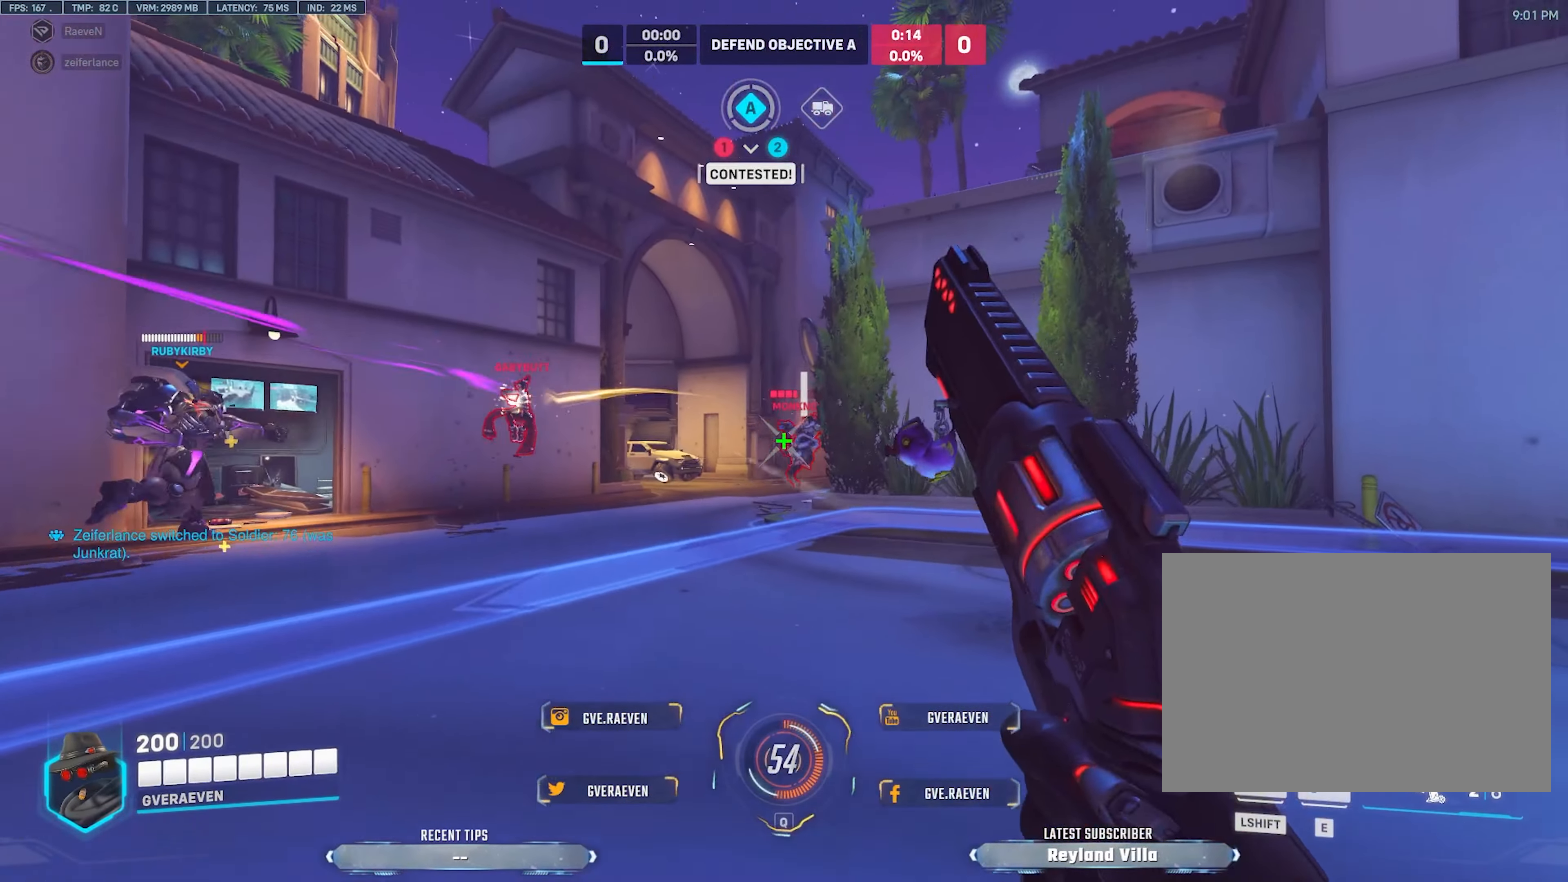
{"dt_ms": 500, "keys": ["a"], "mouse": [], "events": [[333, "w", "up"], [367, "mouse_left", "up"]]}
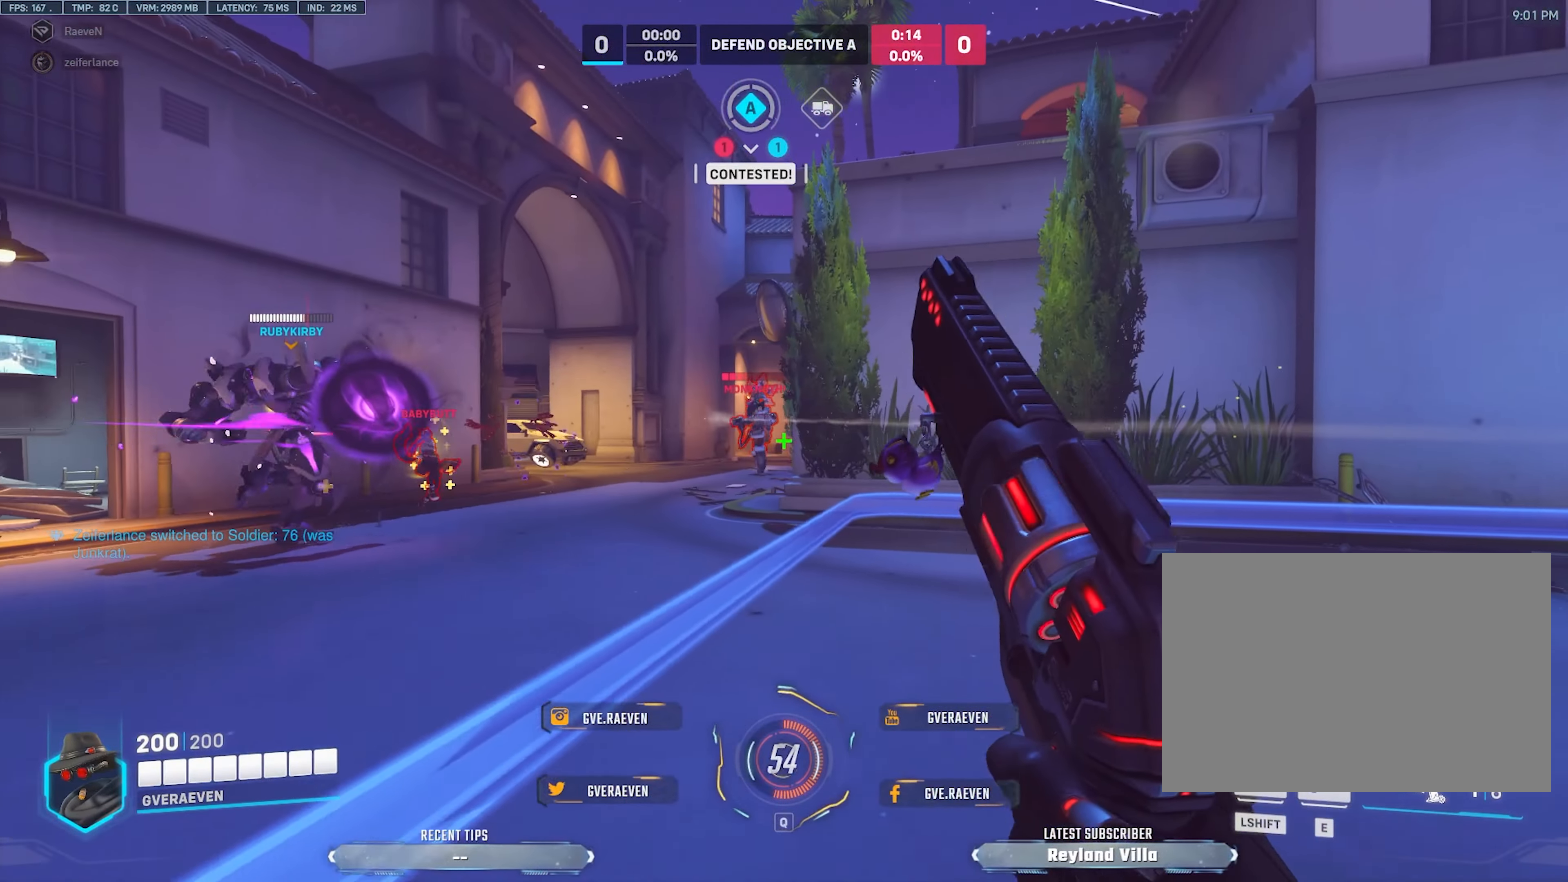
{"dt_ms": 500, "keys": ["a"], "mouse": ["left"], "events": [[183, "mouse_left", "down"]]}
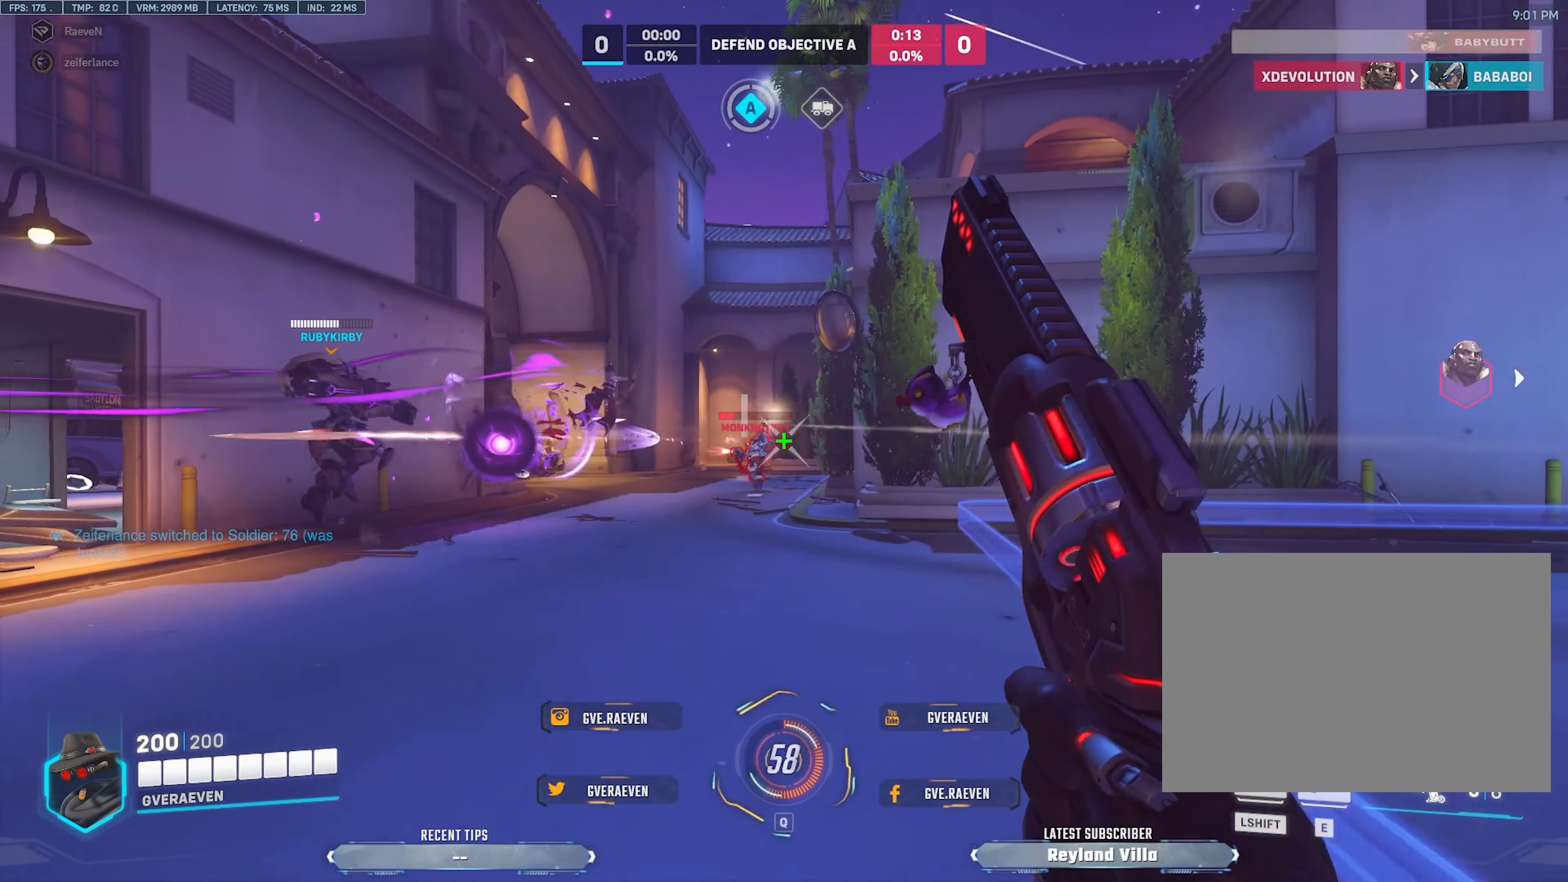
{"dt_ms": 500, "keys": ["a"], "mouse": [], "events": [[233, "d", "down"], [250, "a", "up"], [400, "w", "down"], [450, "a", "down"], [450, "d", "up"], [450, "mouse_left", "up"], [500, "w", "up"]]}
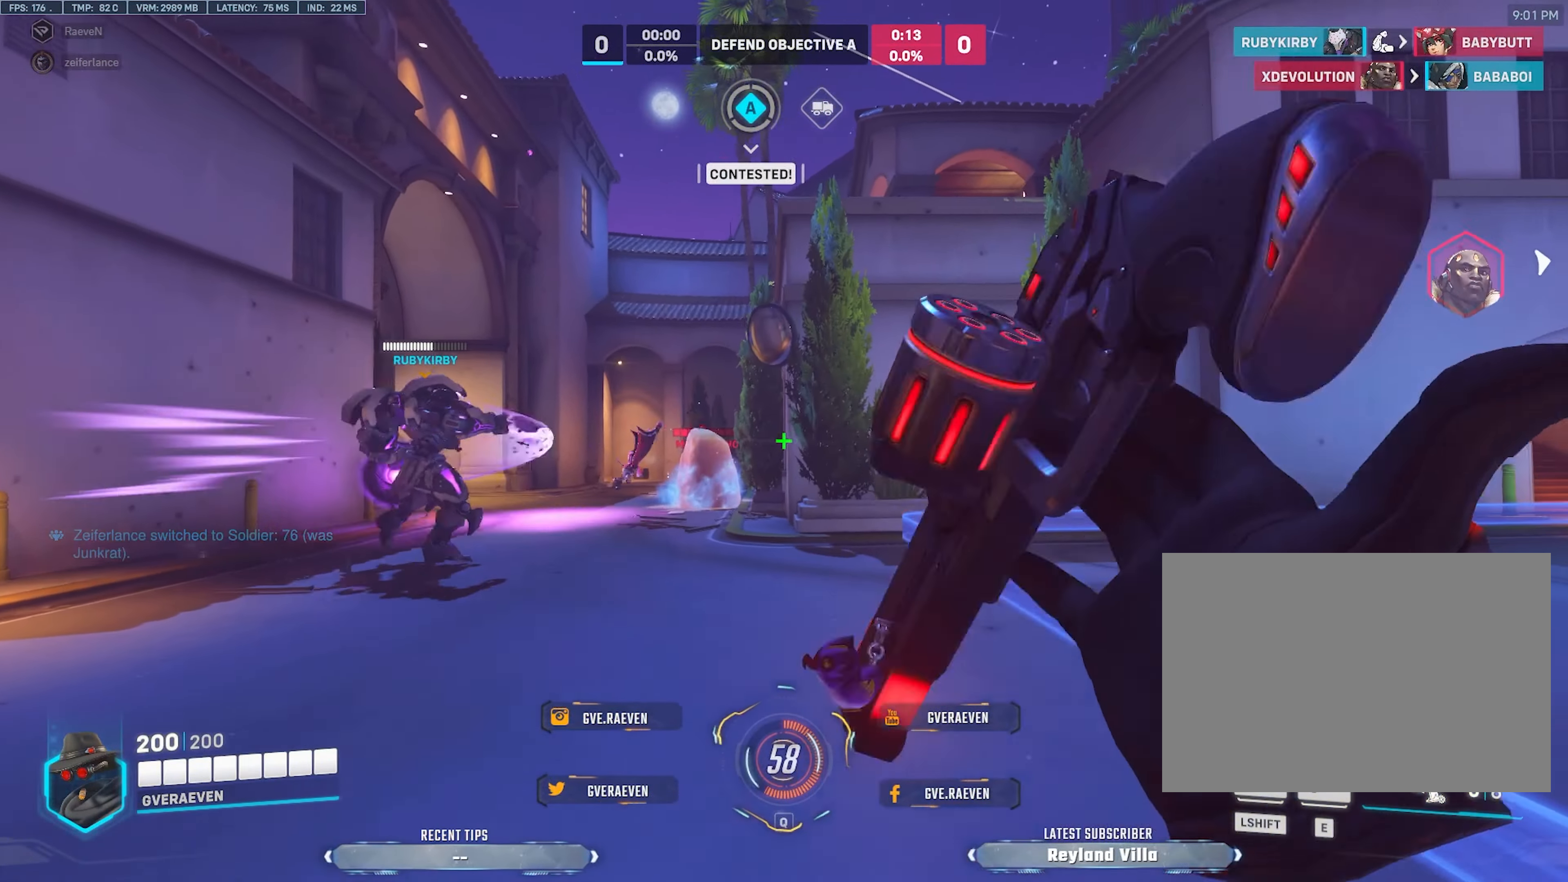
{"dt_ms": 500, "keys": ["r", "w"], "mouse": [], "events": [[50, "w", "down"], [167, "a", "up"], [383, "space", "down"], [417, "r", "down"], [483, "space", "up"]]}
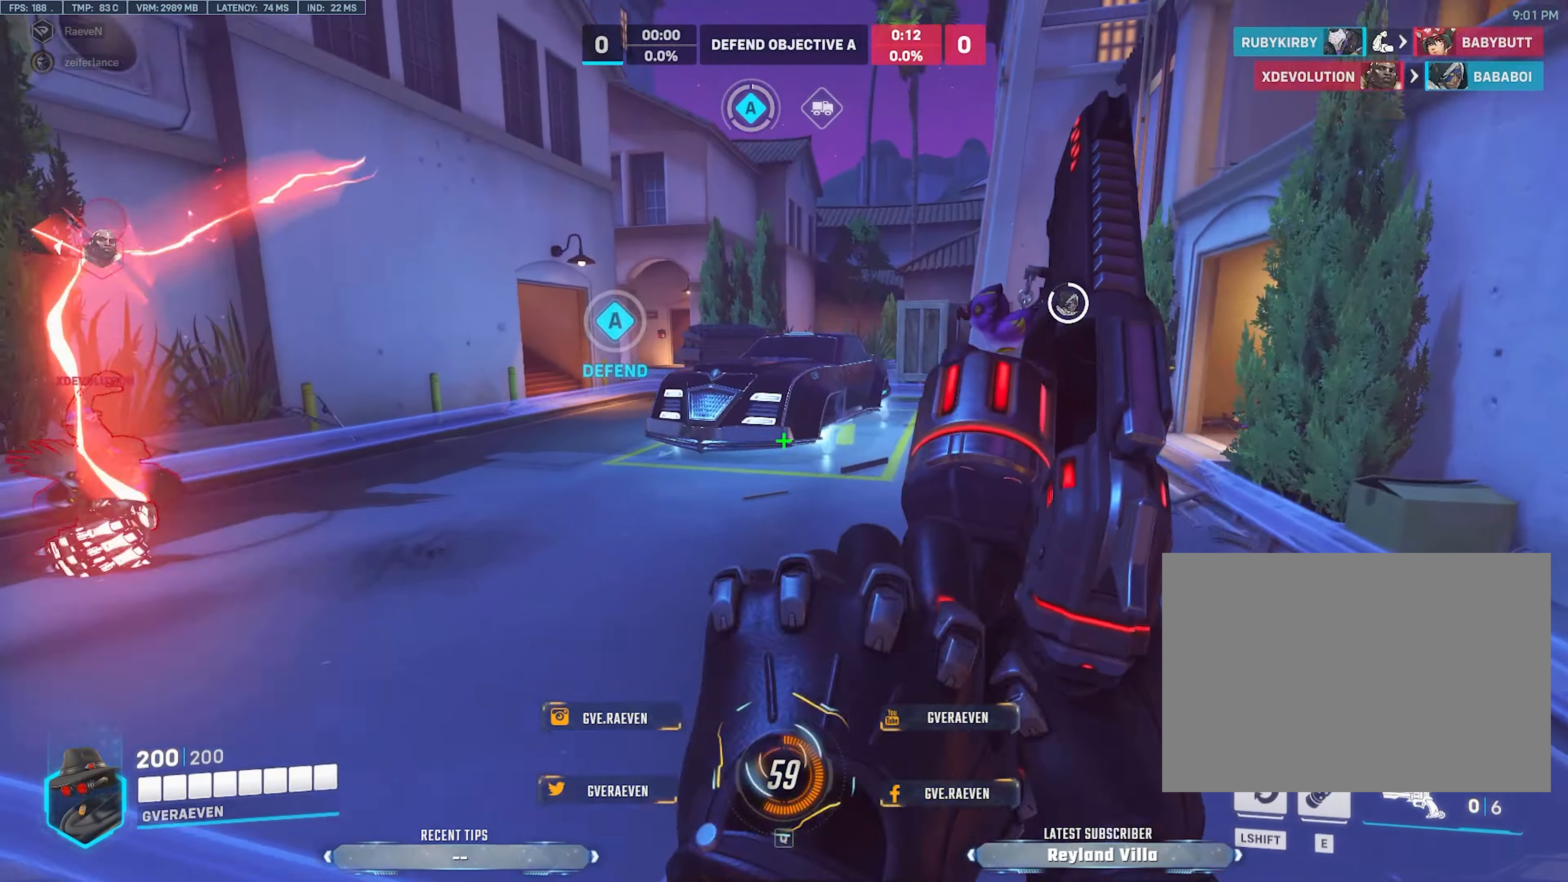
{"dt_ms": 500, "keys": ["d"], "mouse": [], "events": [[33, "r", "up"], [283, "e", "down"], [367, "e", "up"], [434, "d", "down"], [467, "w", "up"]]}
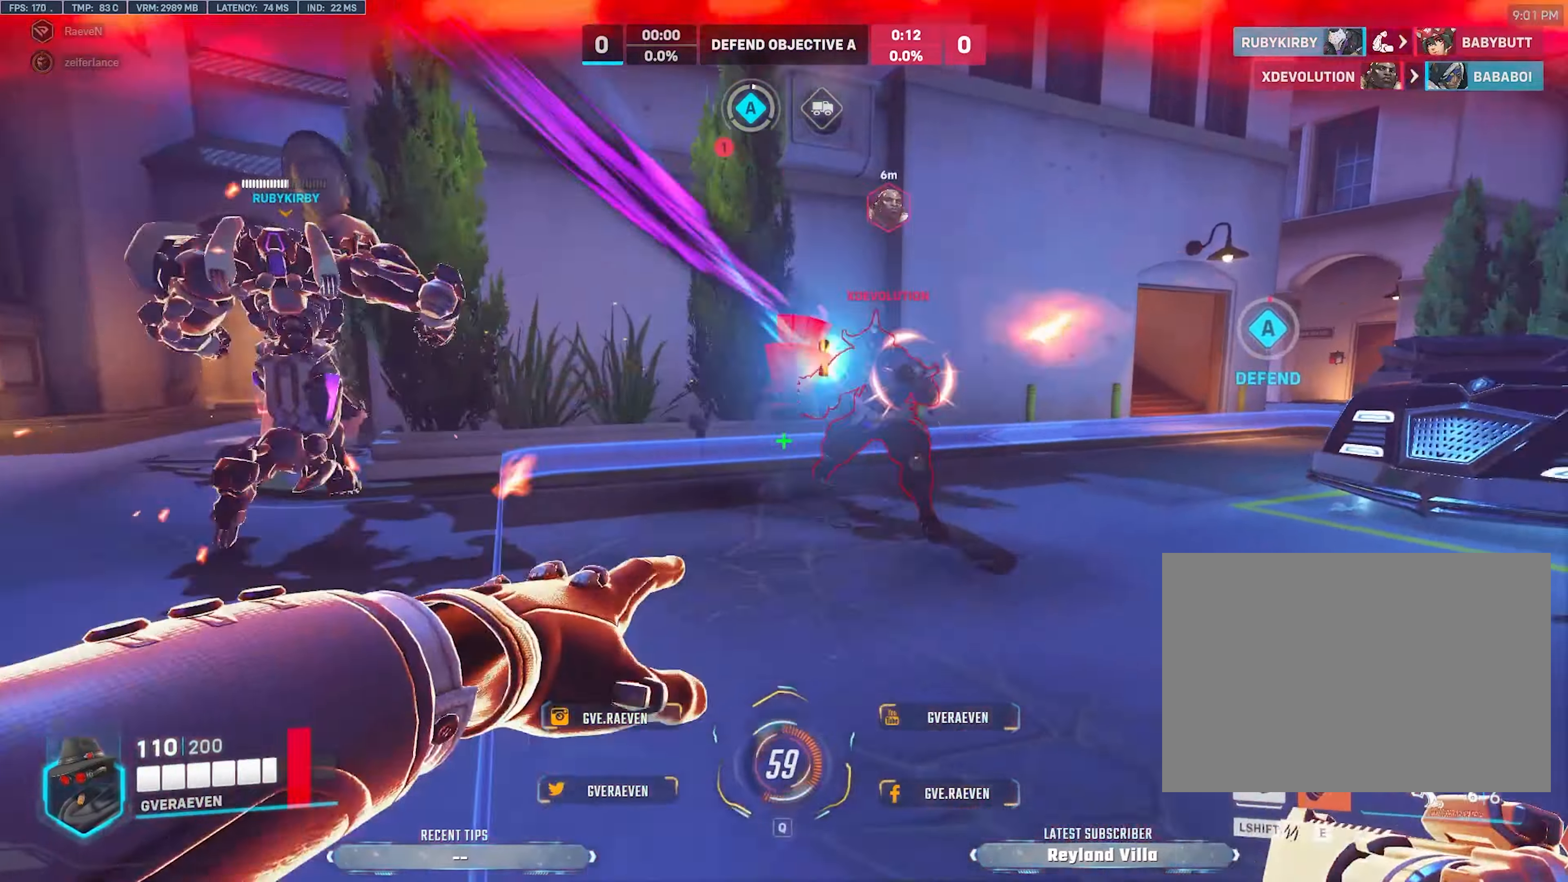
{"dt_ms": 500, "keys": ["d", "s"], "mouse": [], "events": [[267, "shift", "down"], [400, "shift", "up"], [500, "s", "down"]]}
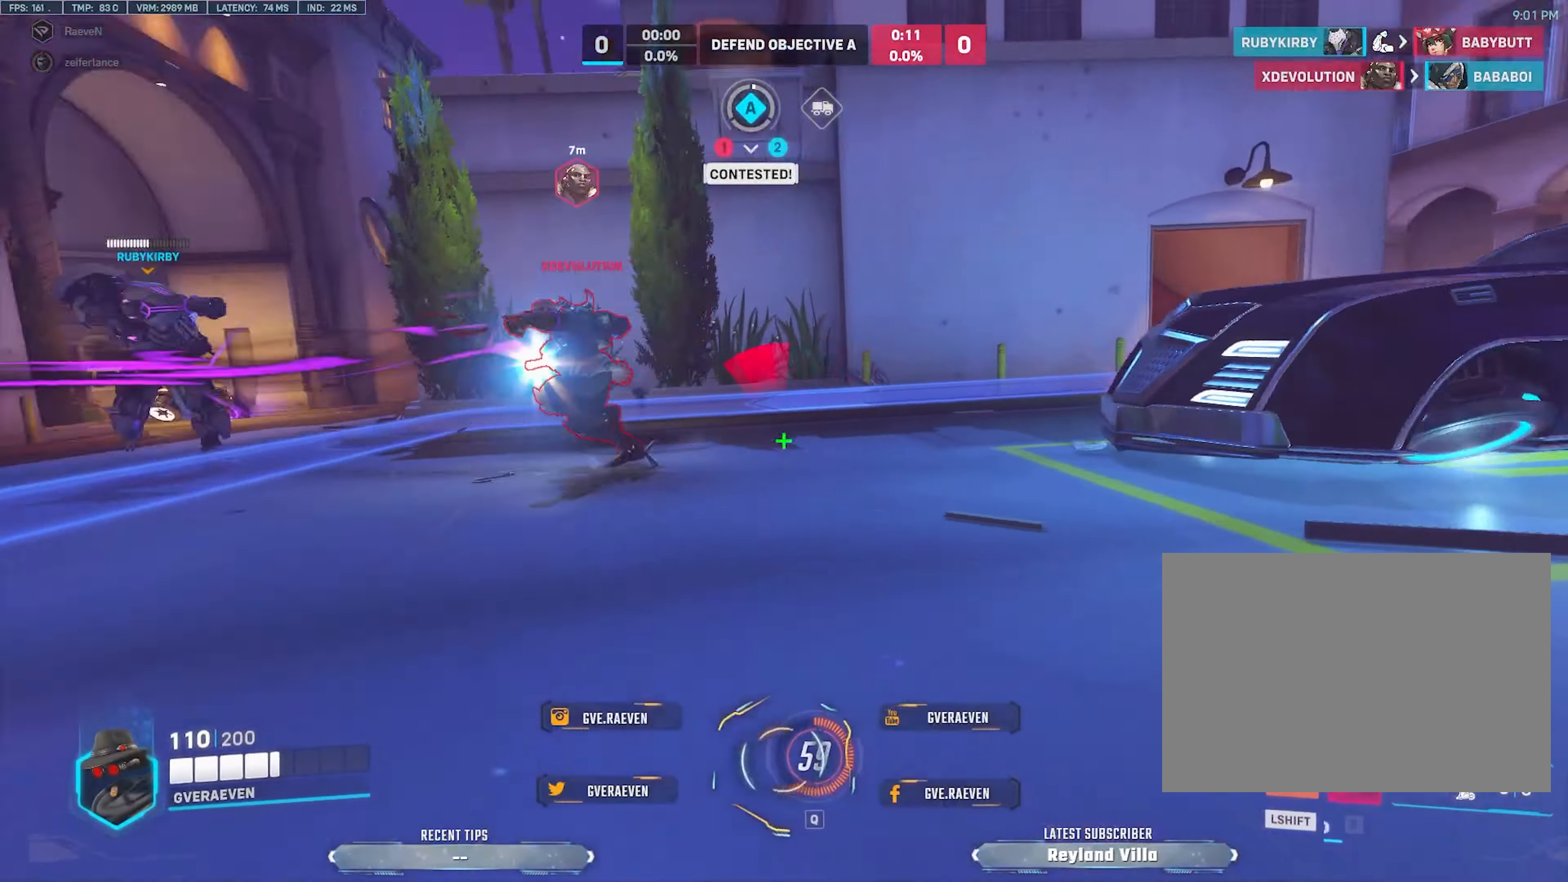
{"dt_ms": 500, "keys": ["d"], "mouse": ["left"]}
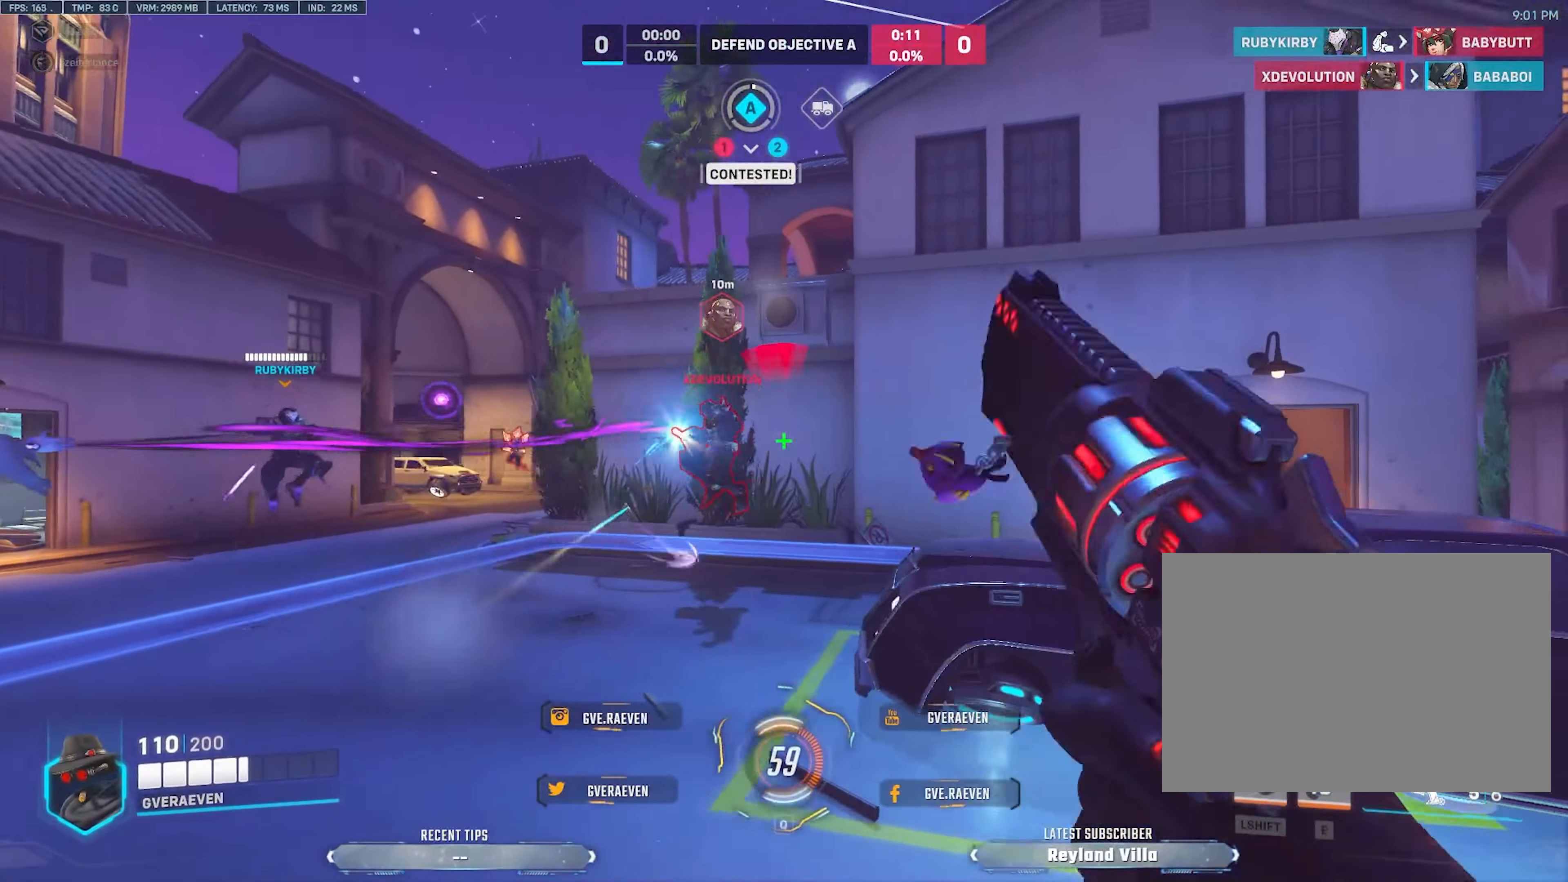
{"dt_ms": 500, "keys": ["d", "w"], "mouse": ["left"], "events": [[84, "w", "down"]]}
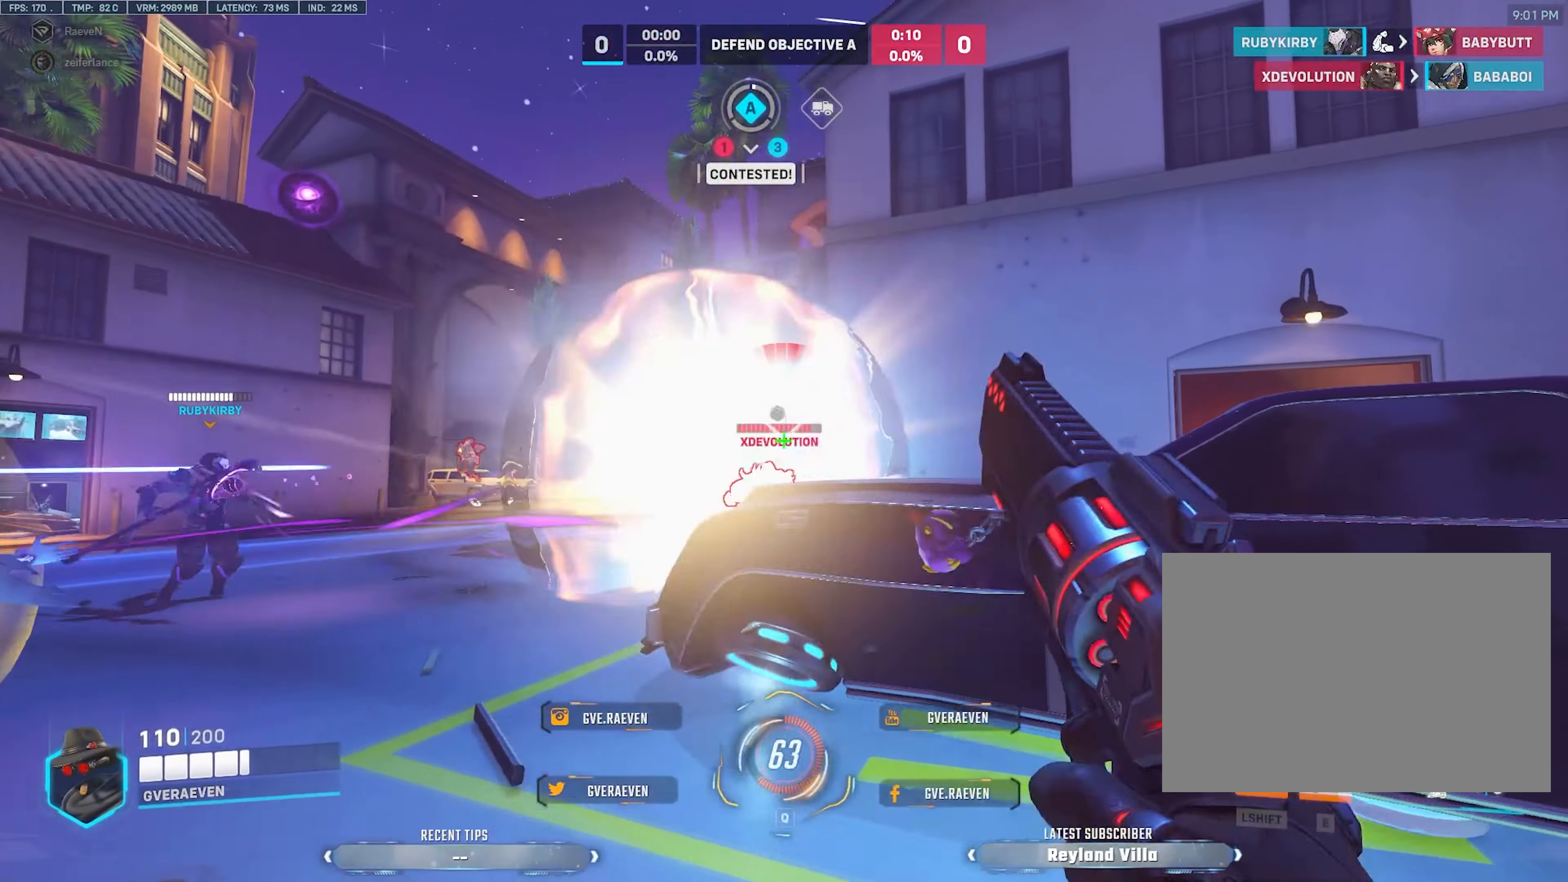
{"dt_ms": 500, "keys": ["w"], "mouse": ["left"], "events": [[100, "space", "down"], [234, "space", "up"], [267, "d", "up"]]}
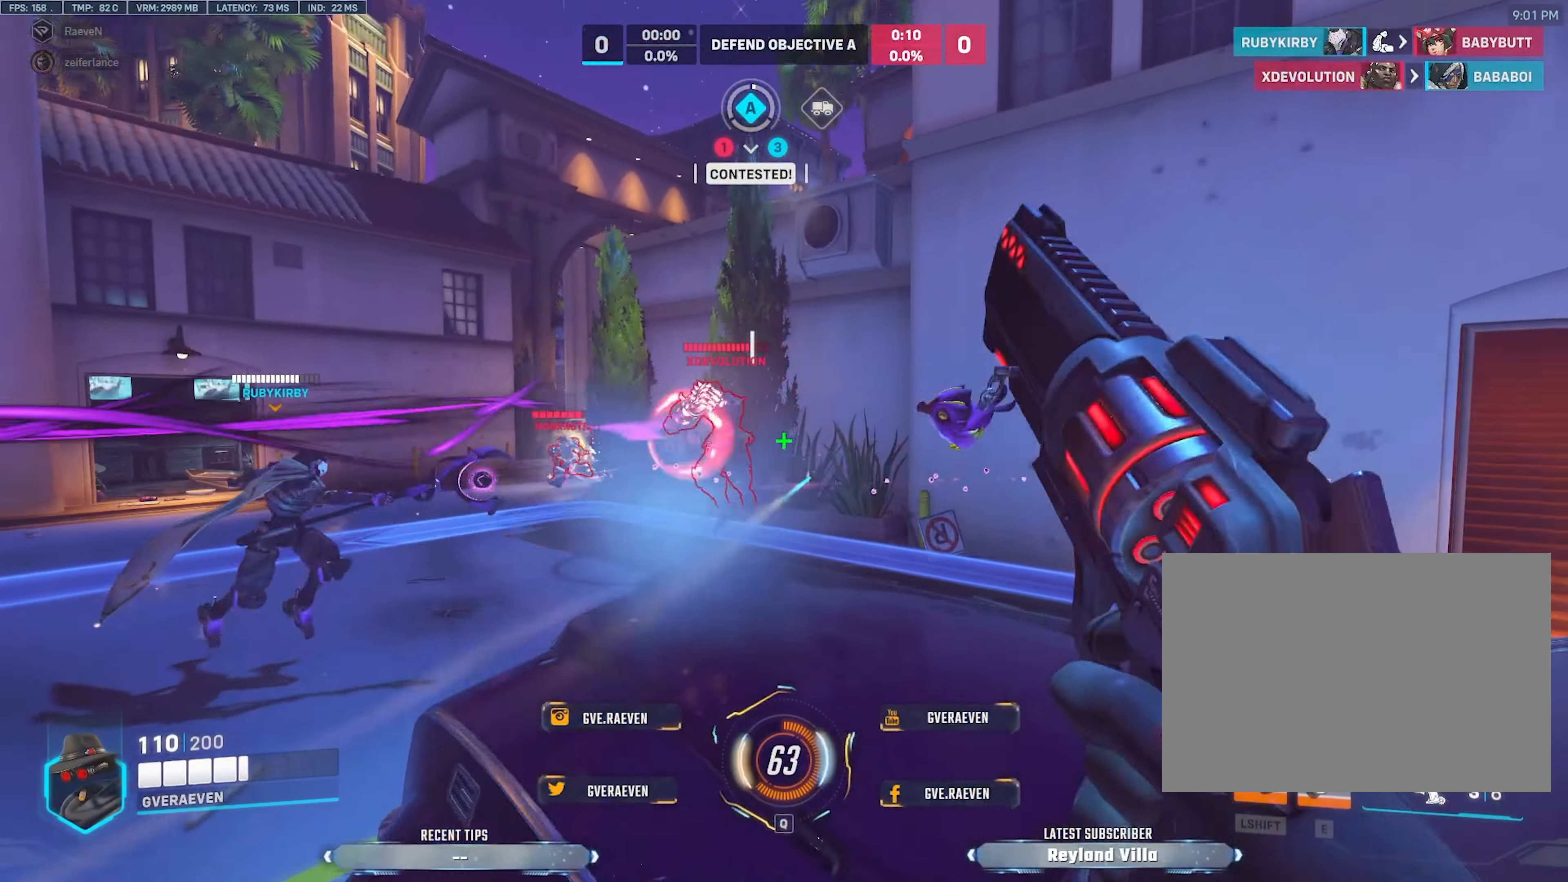
{"dt_ms": 500, "keys": ["d"], "mouse": ["left"], "events": [[100, "mouse_left", "up"], [117, "d", "down"], [334, "mouse_left", "down"], [350, "w", "up"]]}
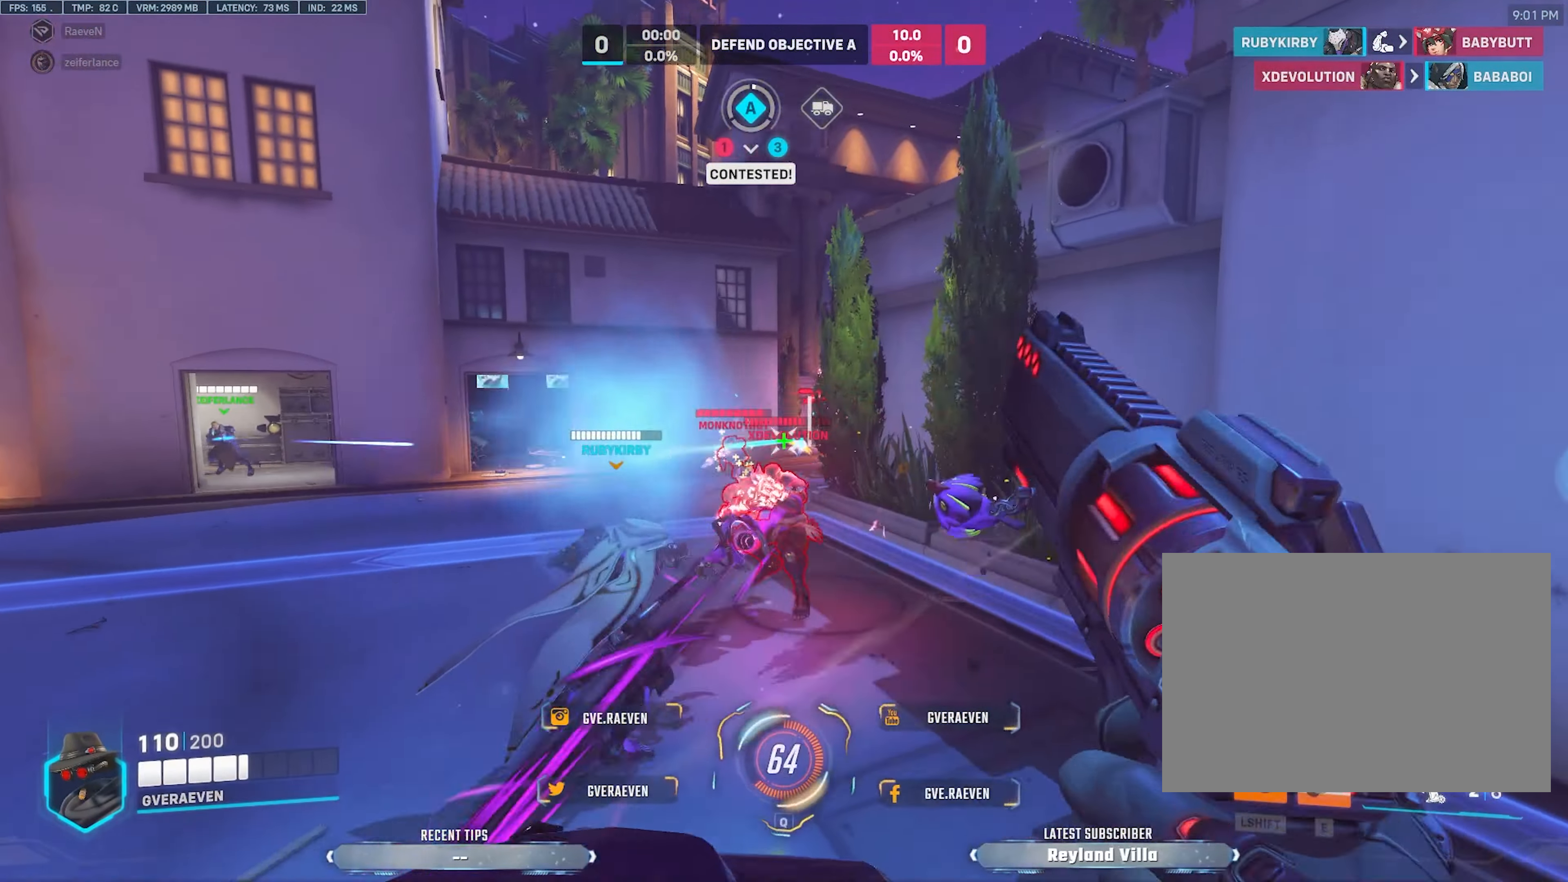
{"dt_ms": 500, "keys": ["d", "s"], "mouse": ["left"], "events": [[50, "space", "down"], [134, "mouse_left", "up"], [167, "s", "down"], [184, "space", "up"], [350, "mouse_left", "down"]]}
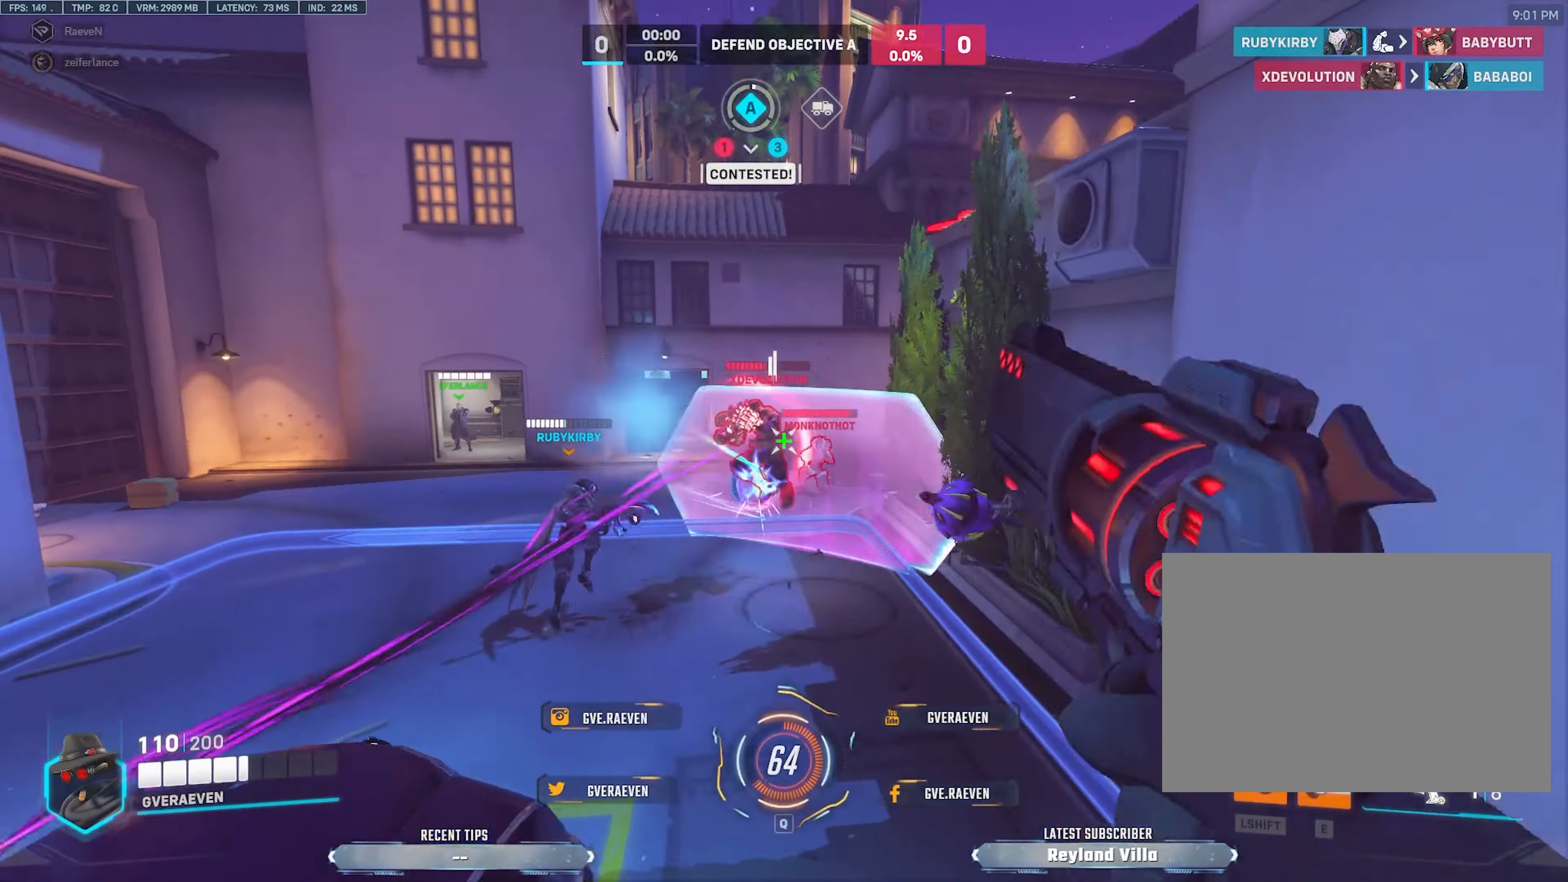
{"dt_ms": 500, "keys": ["r", "space", "w"], "mouse": [], "events": [[50, "mouse_left", "up"], [50, "s", "up"], [134, "w", "down"], [184, "d", "up"], [250, "space", "down"], [267, "r", "down"], [350, "space", "up"], [367, "r", "up"], [434, "space", "down"], [450, "r", "down"]]}
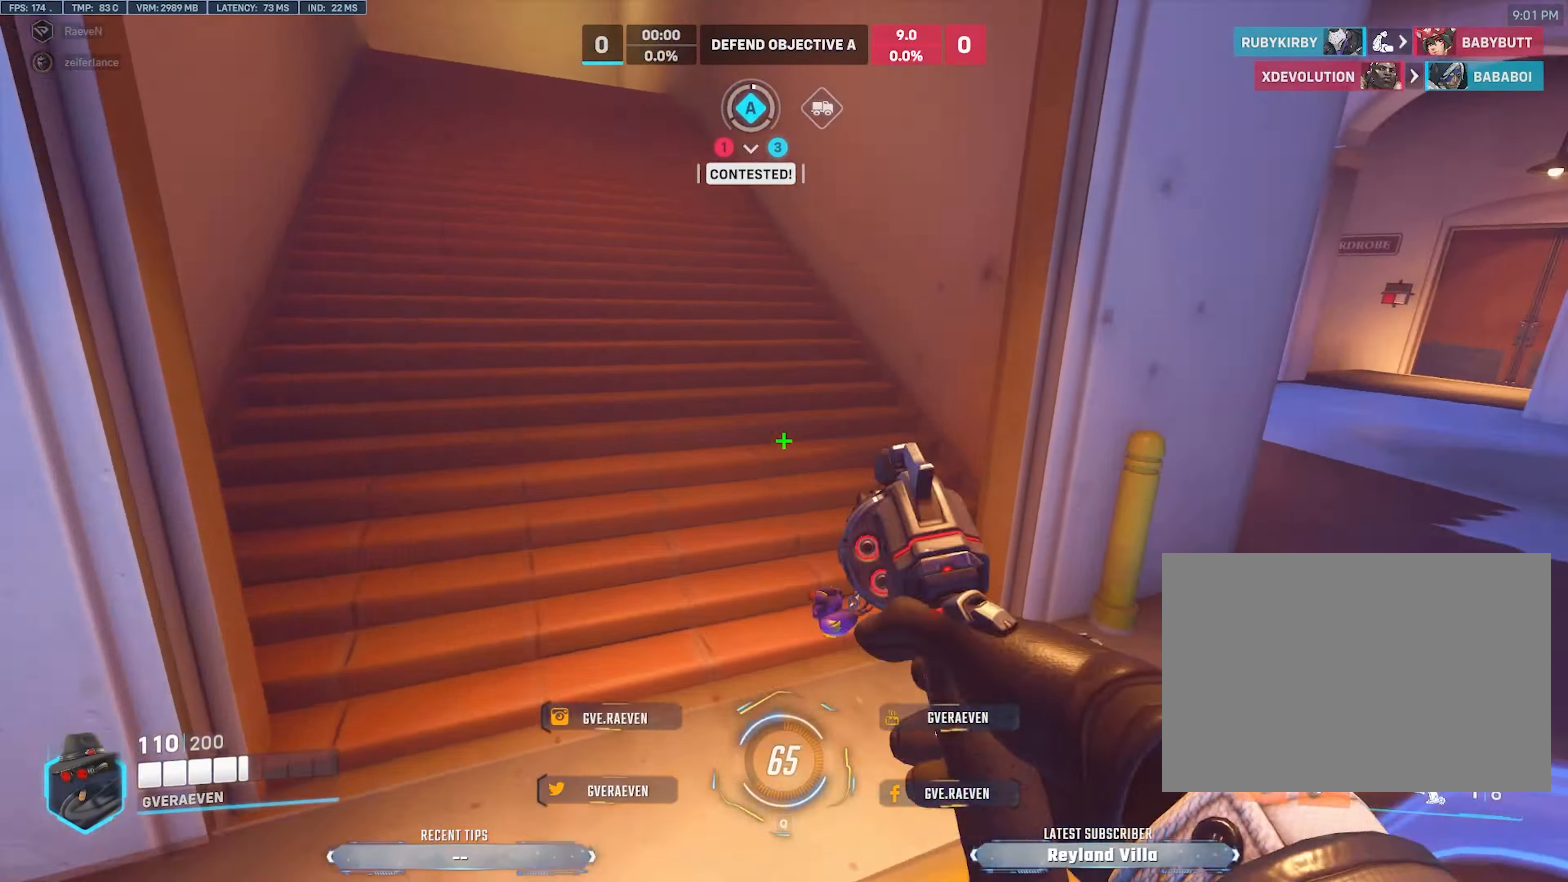
{"dt_ms": 500, "keys": ["d", "s"], "mouse": [], "events": [[34, "space", "up"], [67, "r", "up"], [150, "d", "down"], [184, "w", "up"], [284, "s", "down"], [317, "mouse_mb5", "down"], [367, "mouse_mb5", "up"]]}
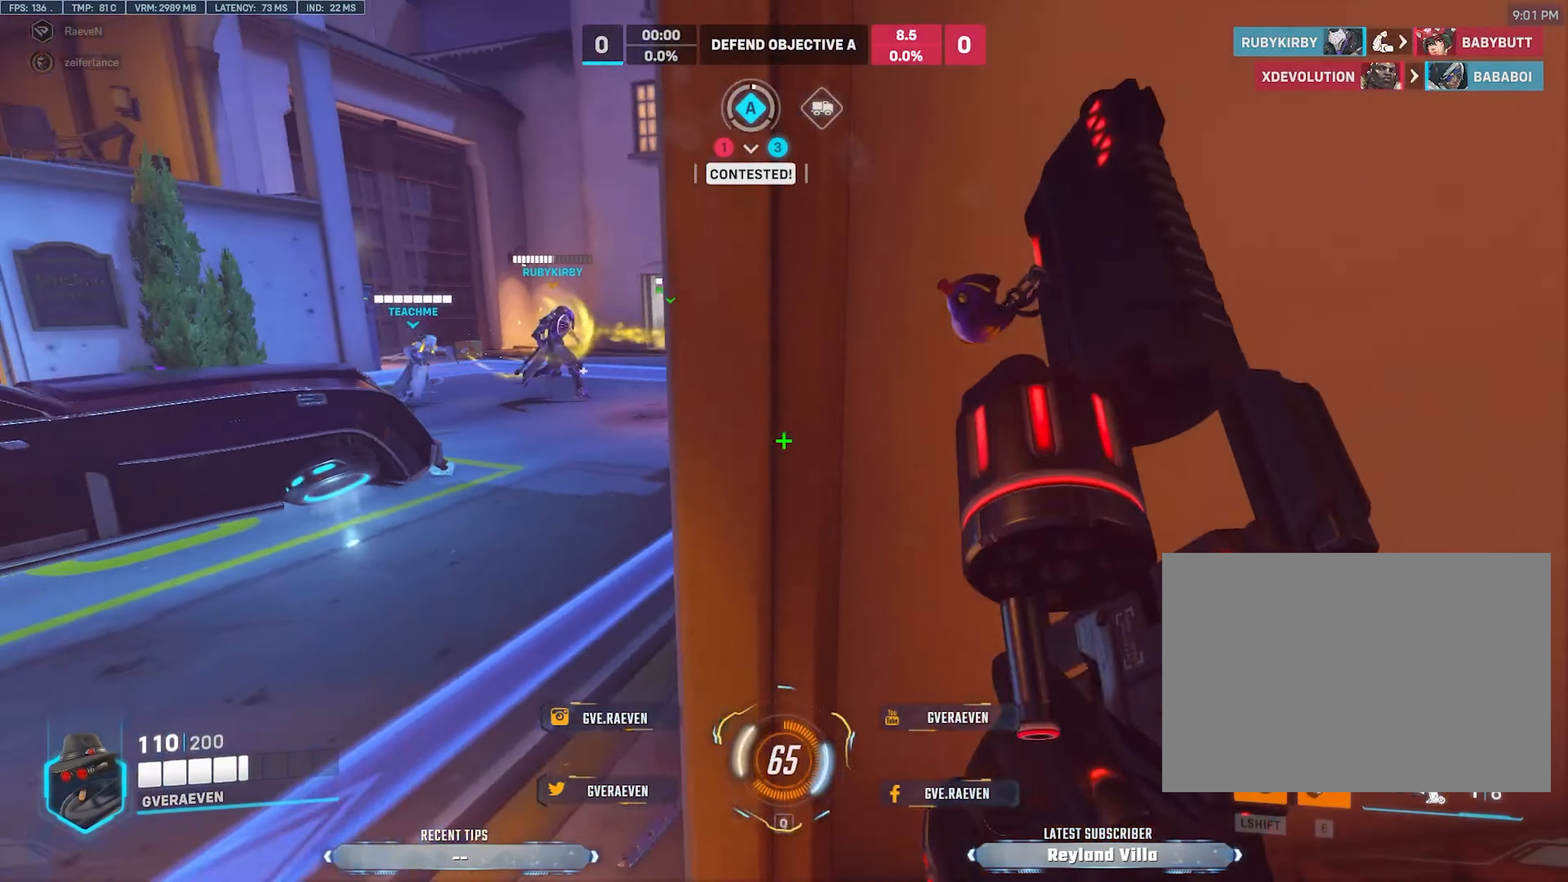
{"dt_ms": 500, "keys": ["a"], "mouse": [], "events": [[167, "a", "down"], [250, "d", "up"], [250, "s", "up"]]}
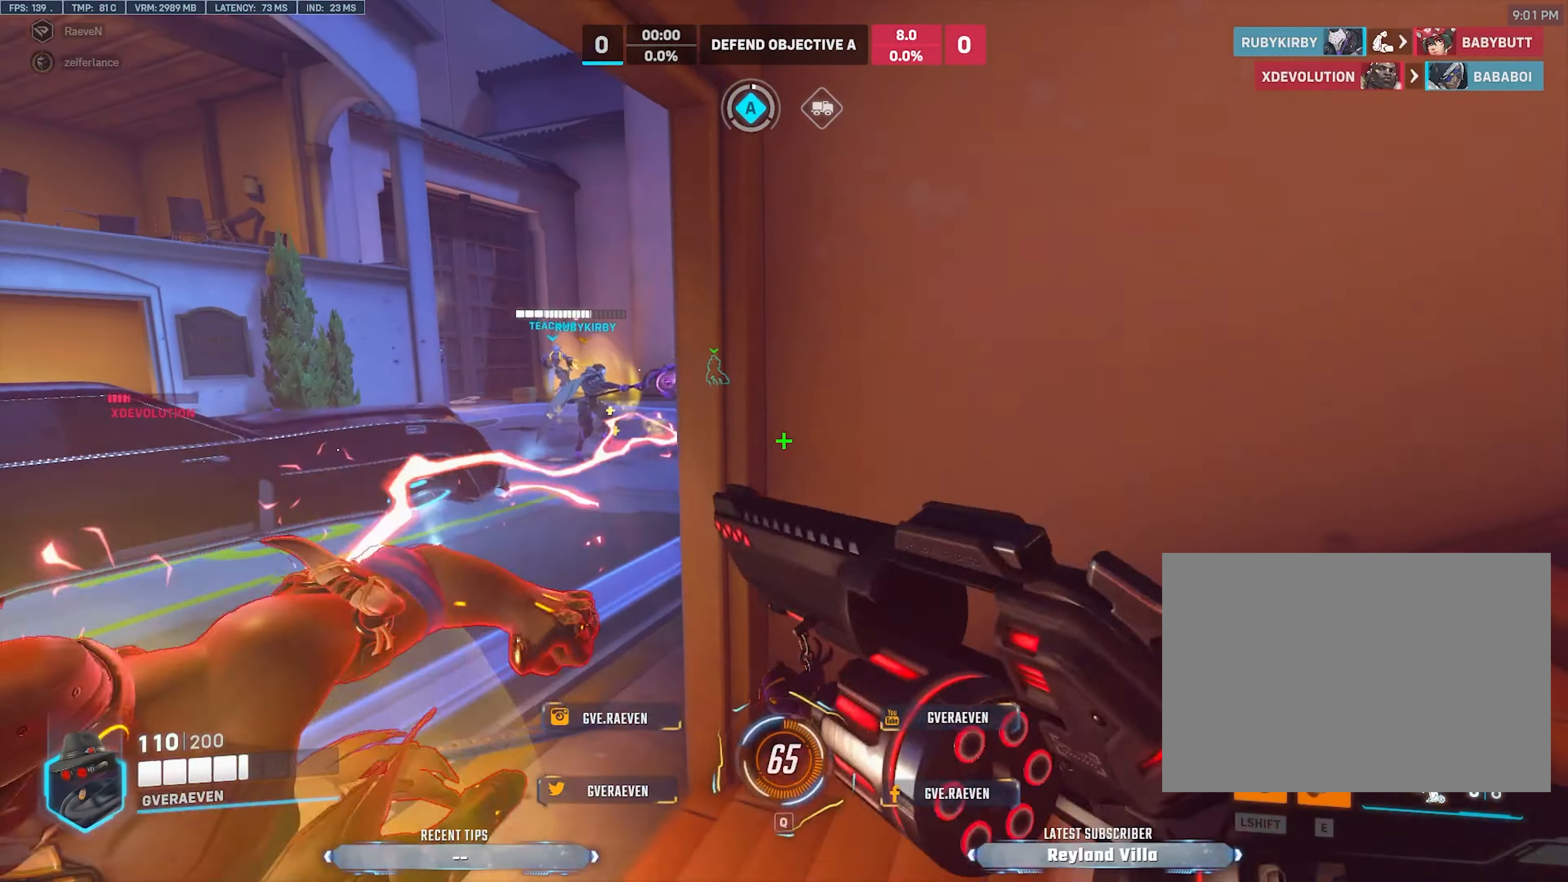
{"dt_ms": 500, "keys": ["a", "s"], "mouse": [], "events": [[50, "w", "down"], [67, "space", "down"], [167, "space", "up"], [250, "w", "up"], [450, "s", "down"]]}
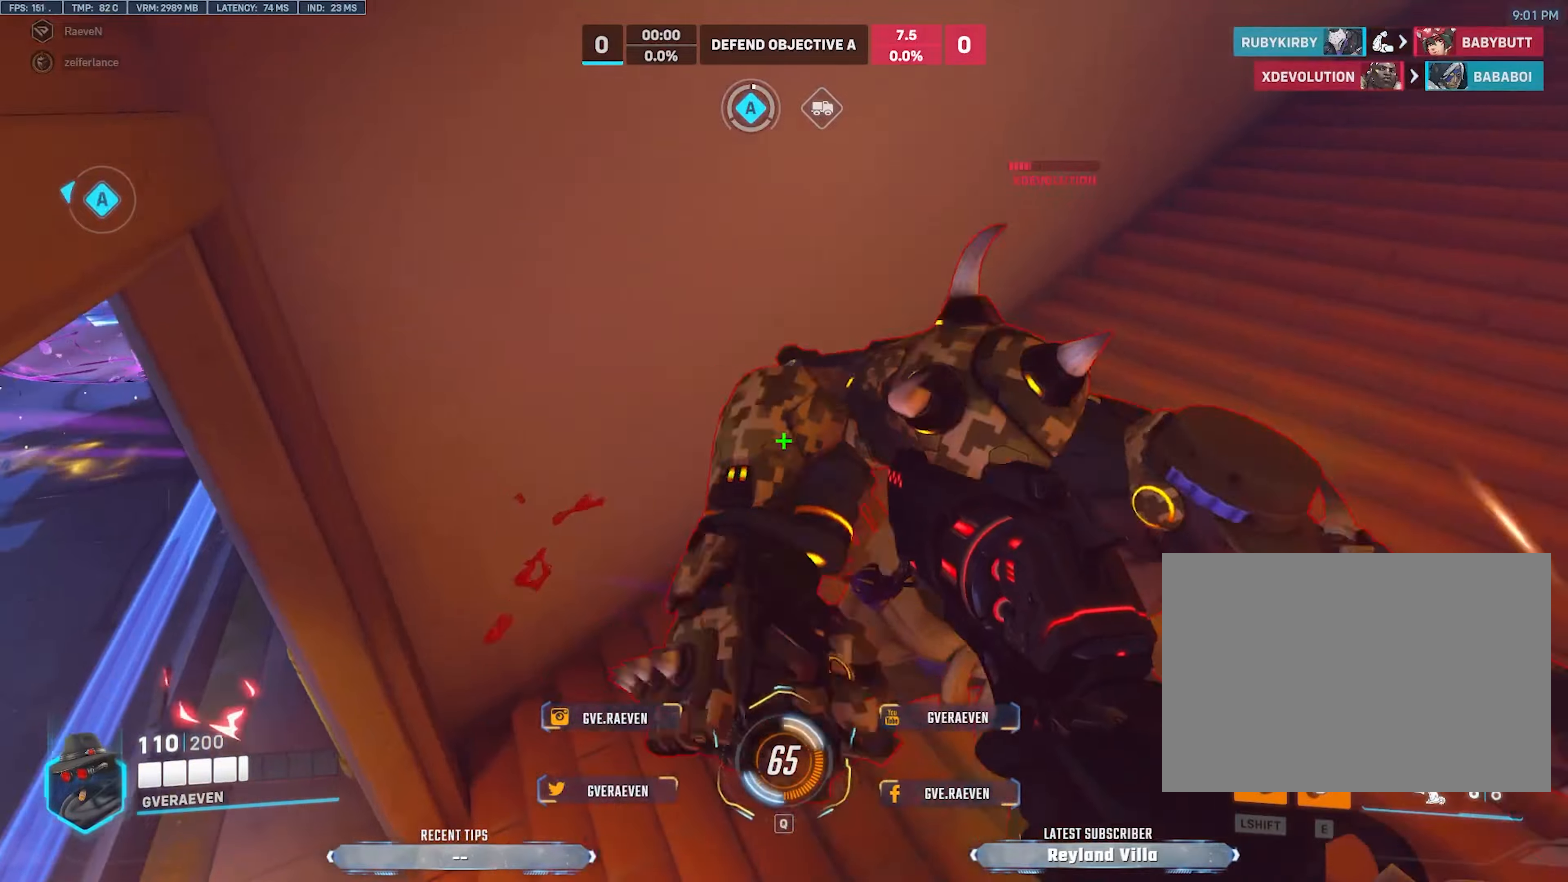
{"dt_ms": 500, "keys": ["w"], "mouse": [], "events": [[150, "s", "up"], [166, "mouse_right", "down"], [250, "w", "down"], [283, "a", "up"], [316, "mouse_right", "up"]]}
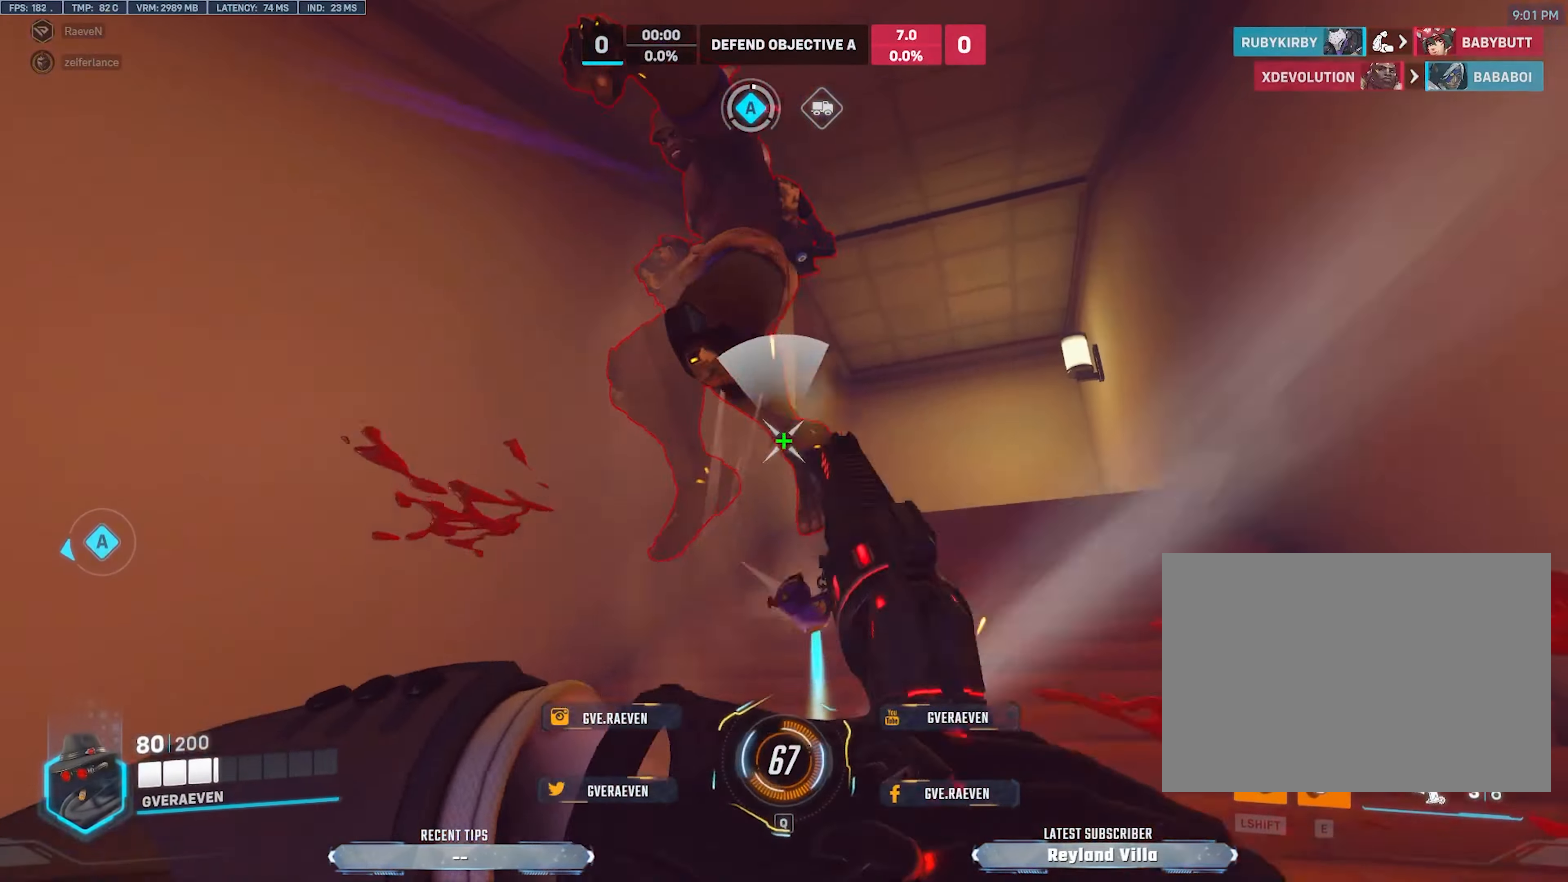
{"dt_ms": 500, "keys": ["shift", "w"], "mouse": [], "events": [[483, "shift", "down"]]}
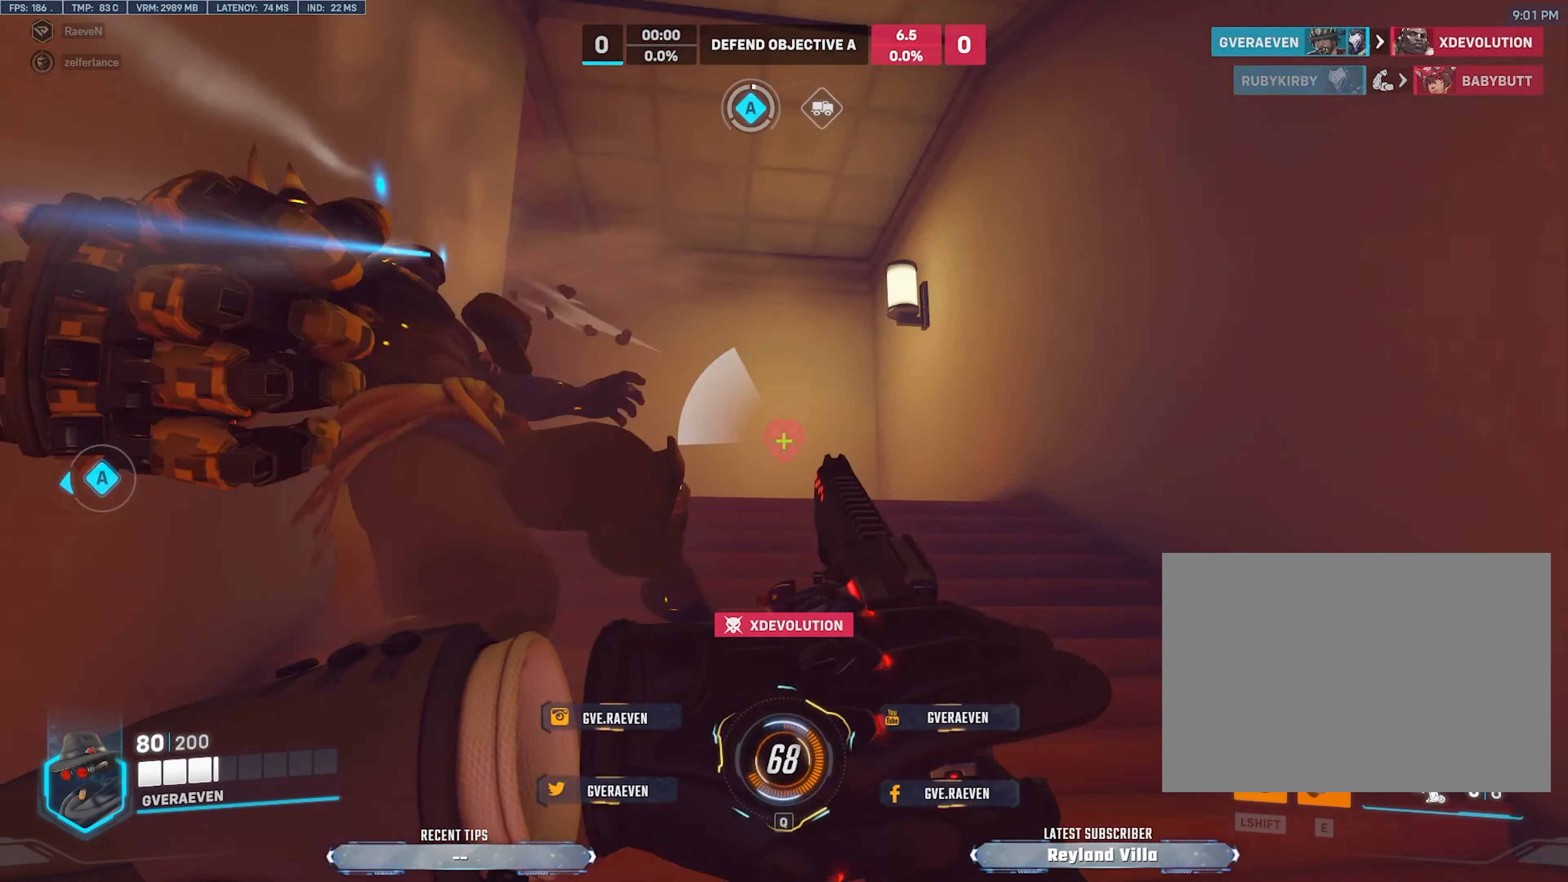
{"dt_ms": 500, "keys": ["r", "w"], "mouse": [], "events": [[133, "shift", "up"], [383, "space", "down"], [400, "r", "down"], [466, "space", "up"]]}
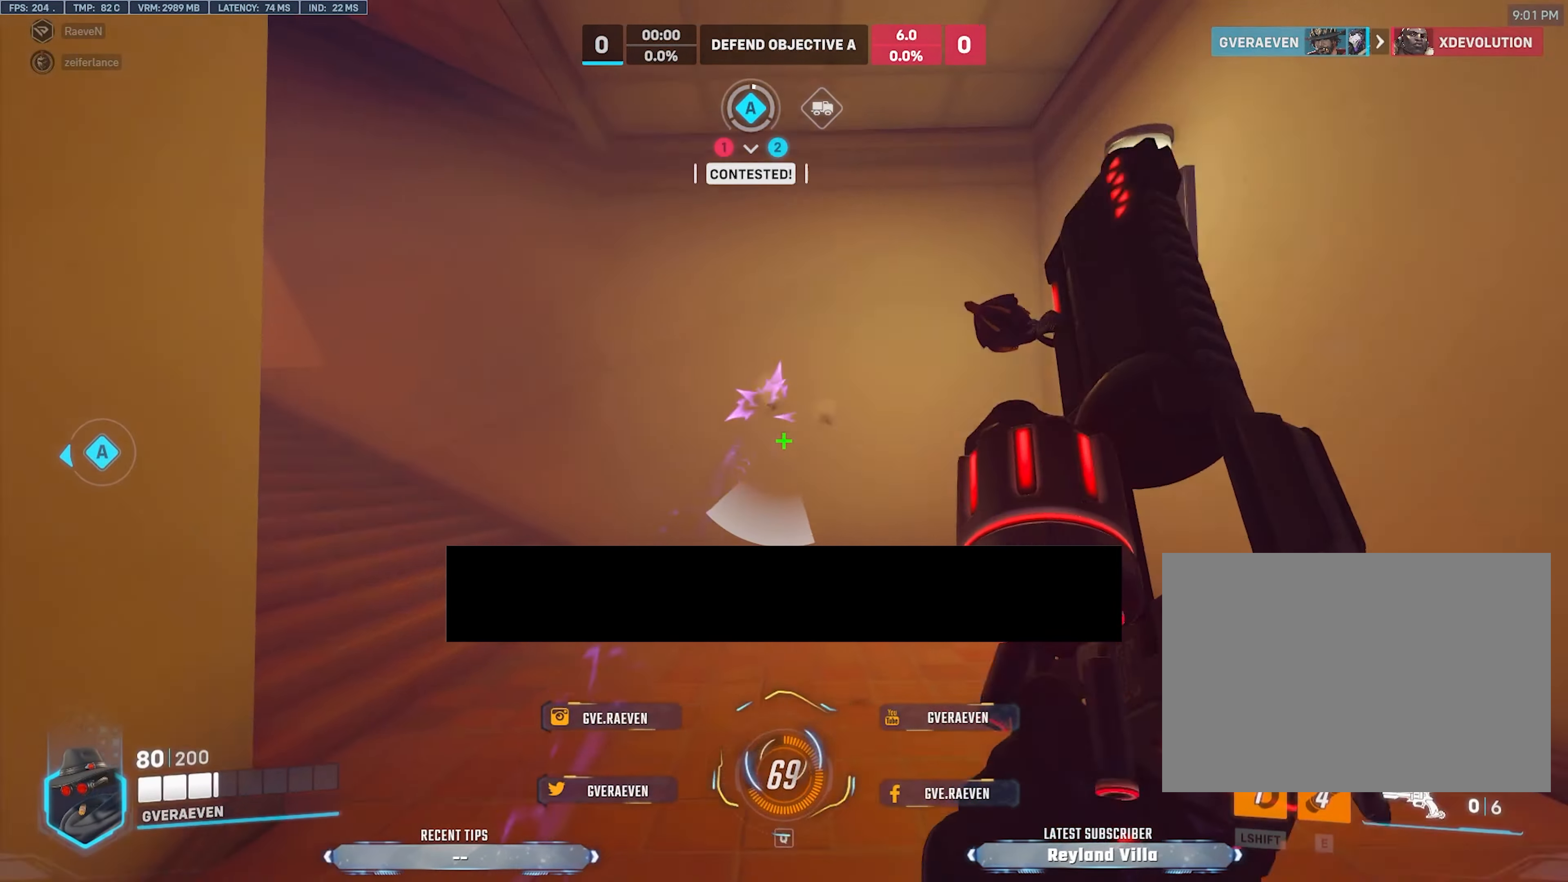
{"dt_ms": 500, "keys": ["w"], "mouse": [], "events": [[16, "r", "up"], [133, "d", "down"], [300, "d", "up"]]}
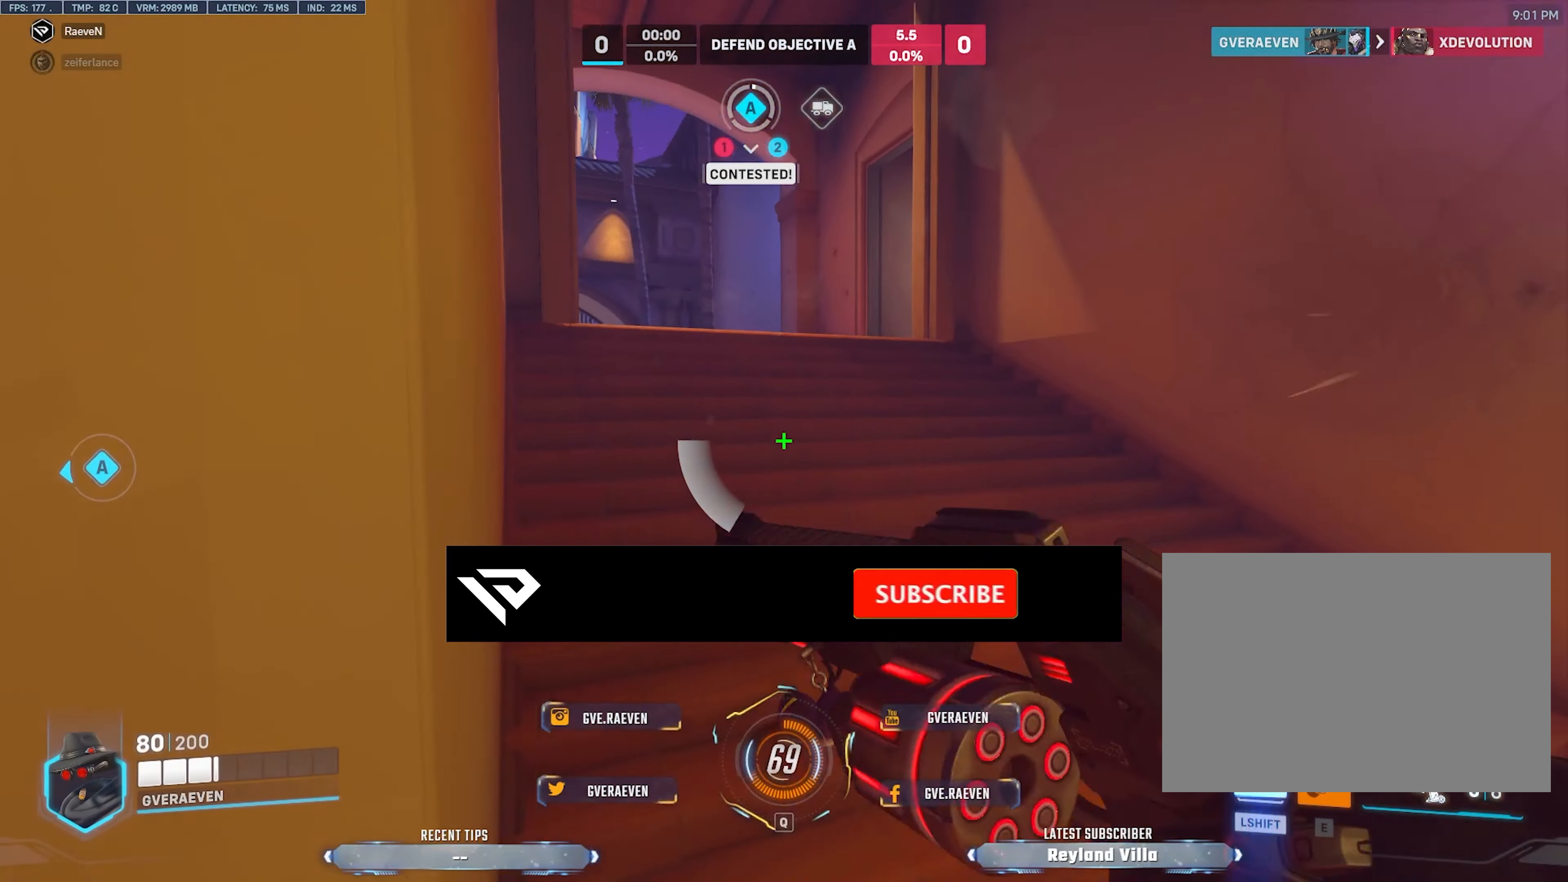
{"dt_ms": 500, "keys": ["w"], "mouse": [], "events": [[133, "r", "down"], [133, "space", "down"], [216, "space", "up"], [266, "r", "up"]]}
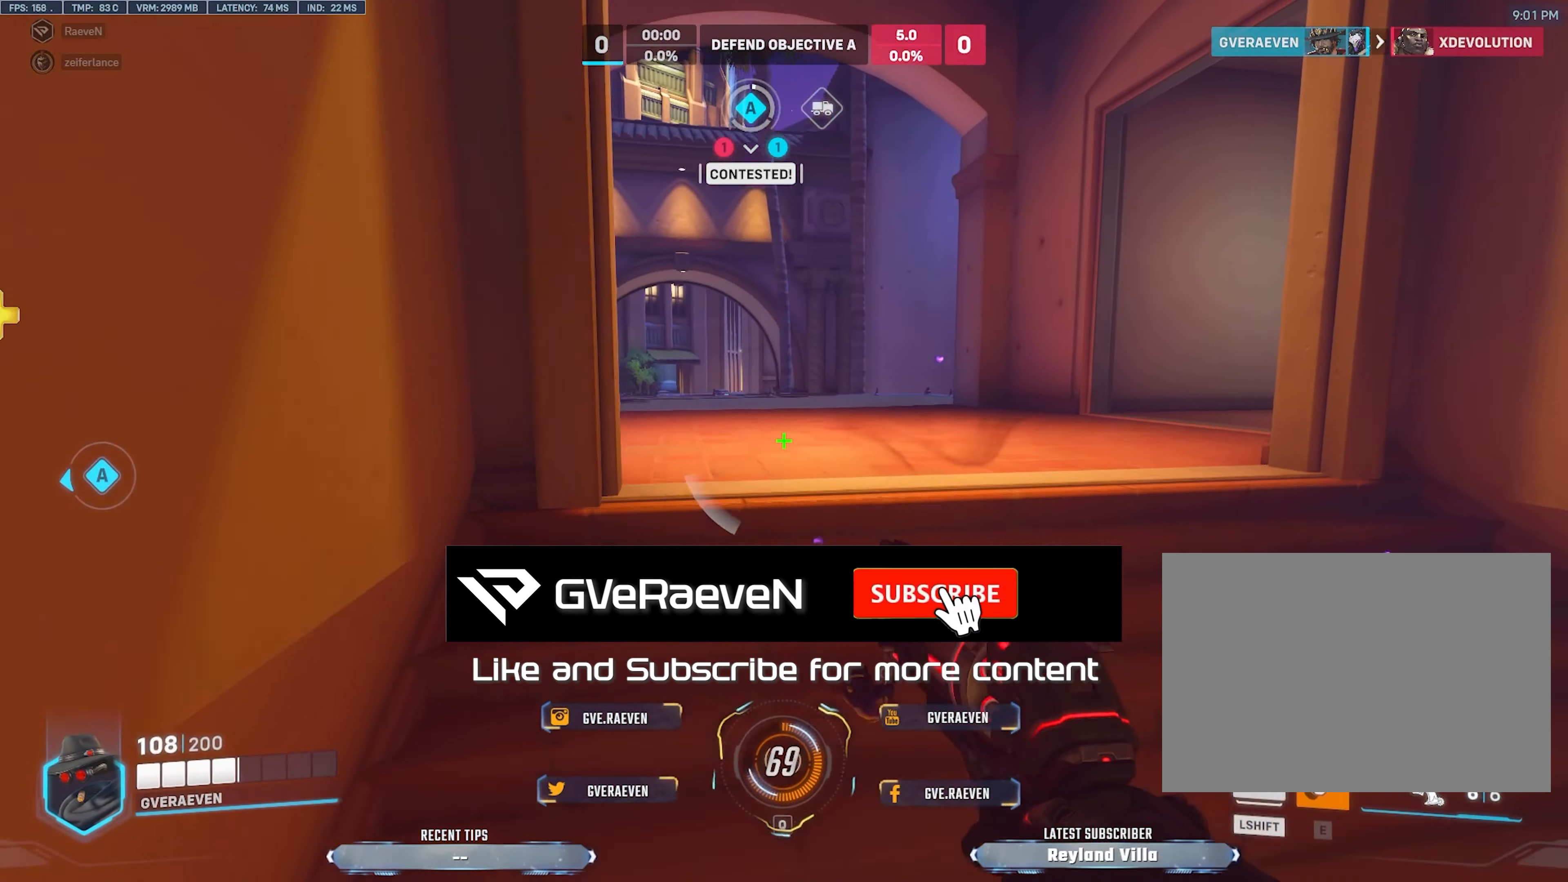
{"dt_ms": 500, "keys": ["w"], "mouse": [], "events": []}
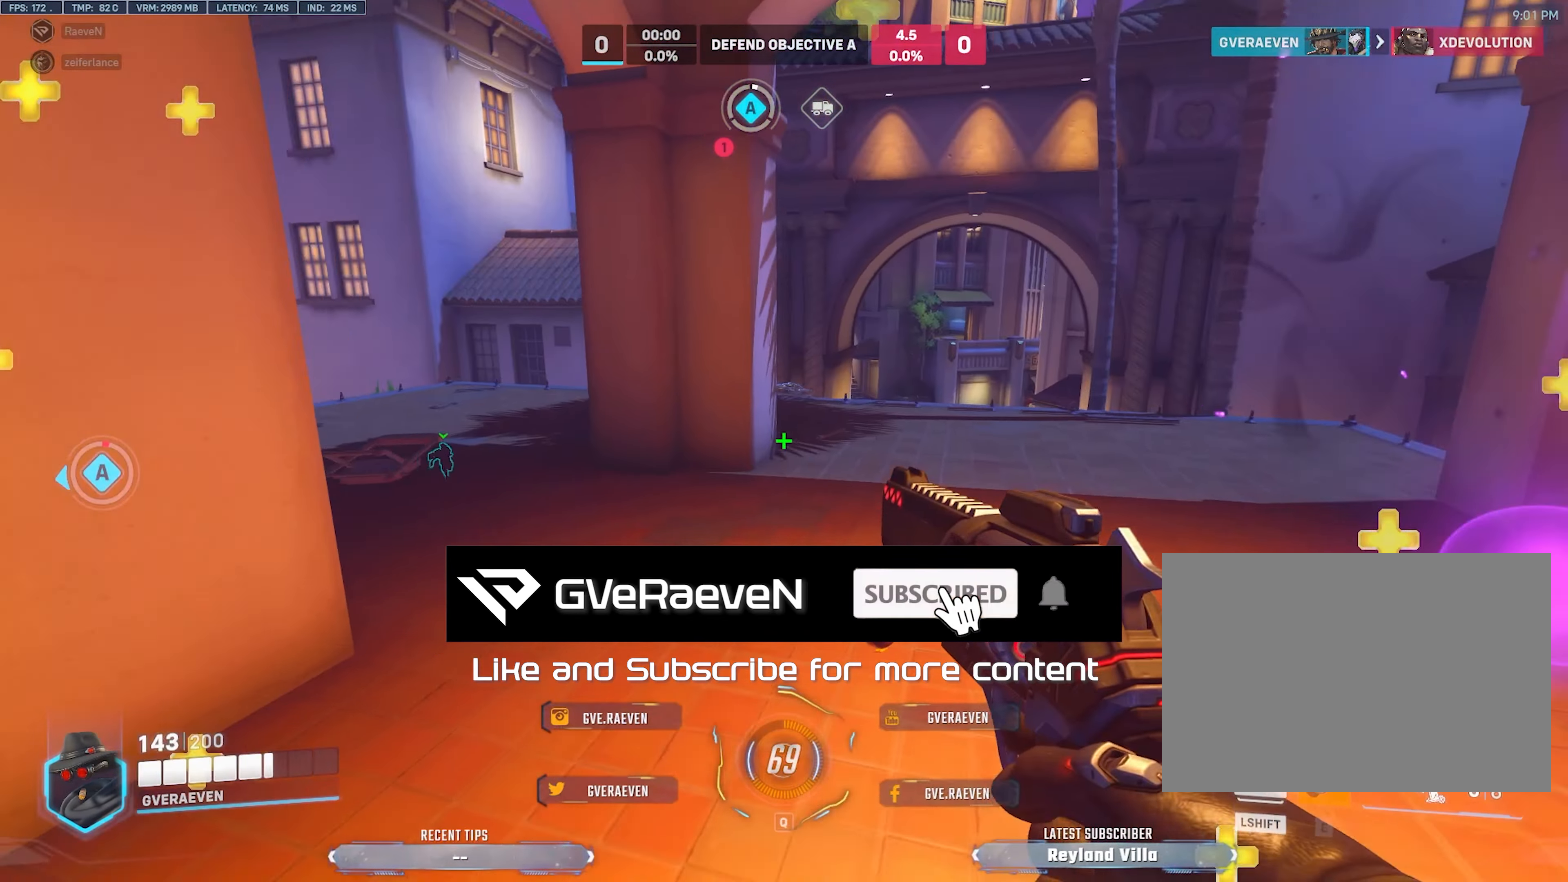
{"dt_ms": 500, "keys": ["w"], "mouse": [], "events": [[233, "space", "down"], [250, "r", "down"], [316, "space", "up"], [366, "r", "up"]]}
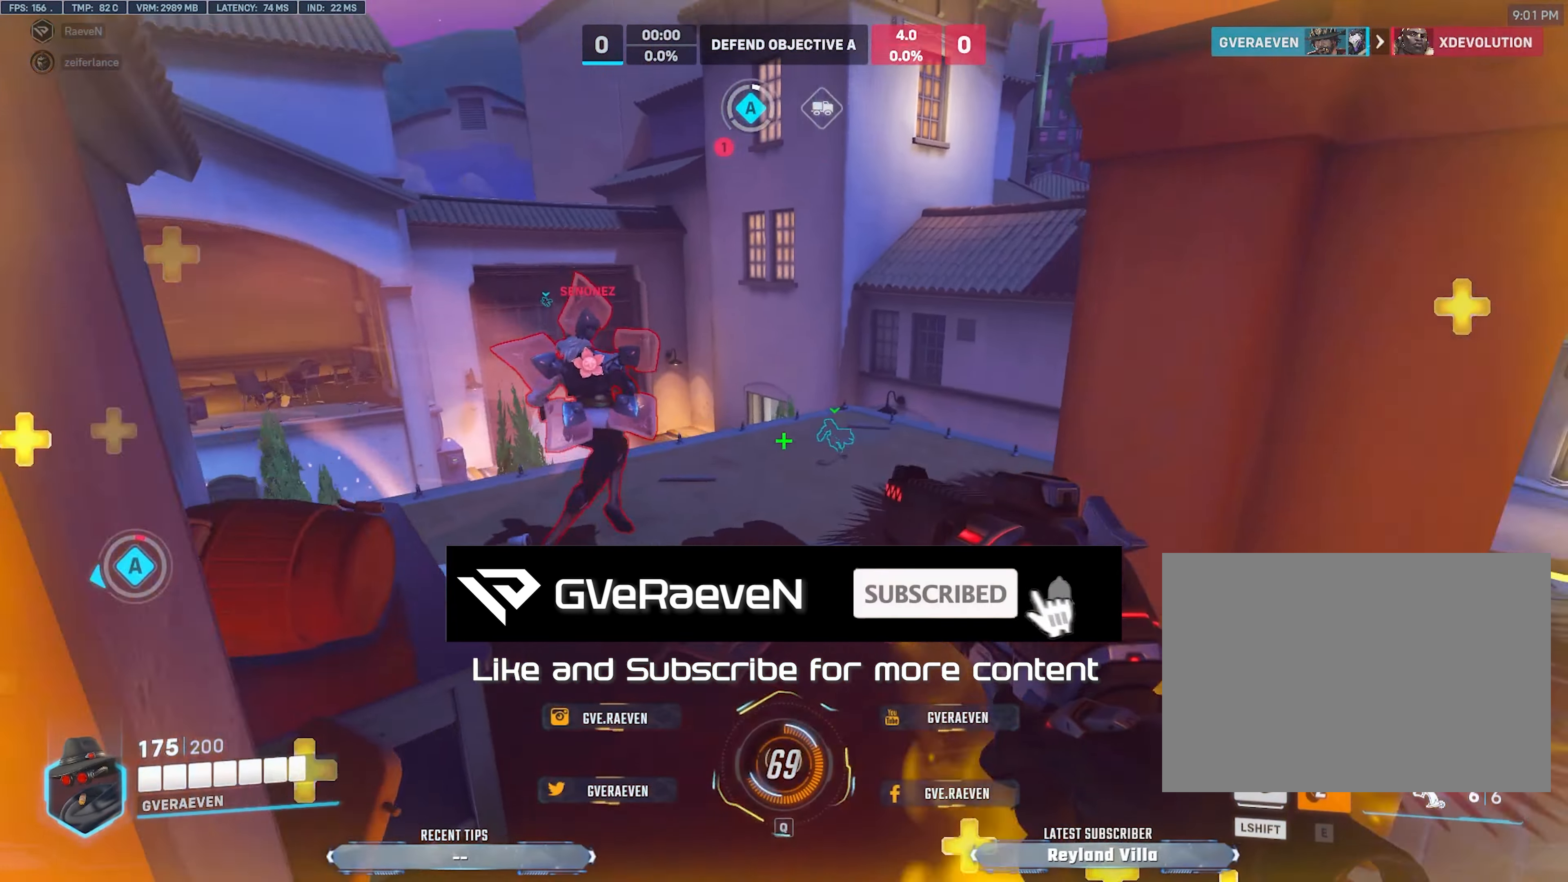
{"dt_ms": 500, "keys": ["w"], "mouse": [], "events": [[116, "mouse_left", "down"], [283, "mouse_left", "up"]]}
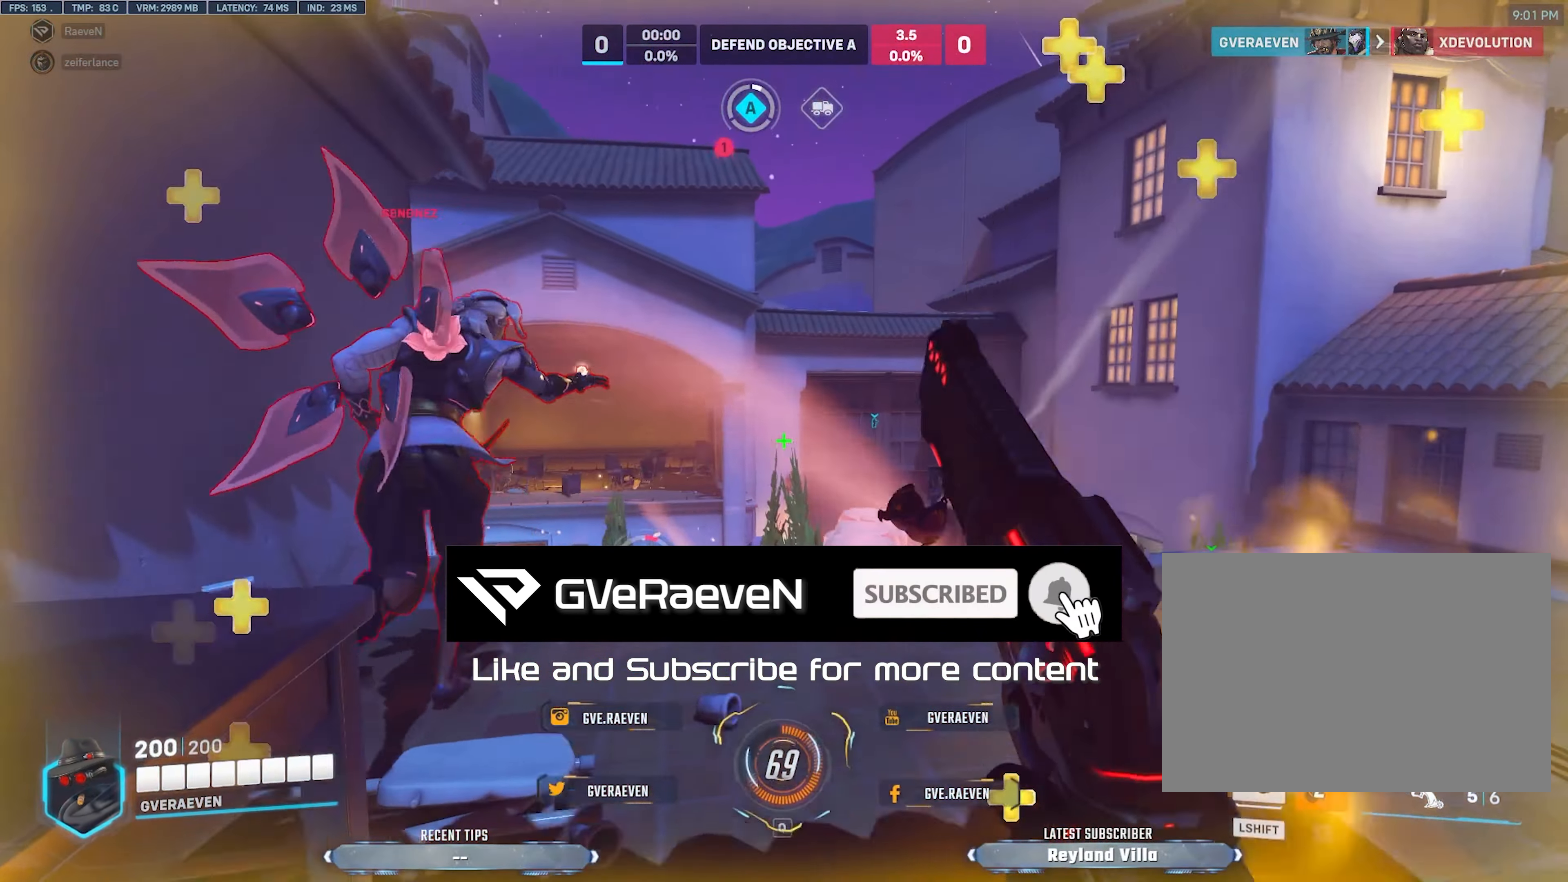
{"dt_ms": 500, "keys": ["s"], "mouse": [], "events": [[150, "mouse_left", "down"], [200, "w", "up"], [250, "e", "down"], [266, "s", "down"], [316, "mouse_left", "up"], [333, "e", "up"]]}
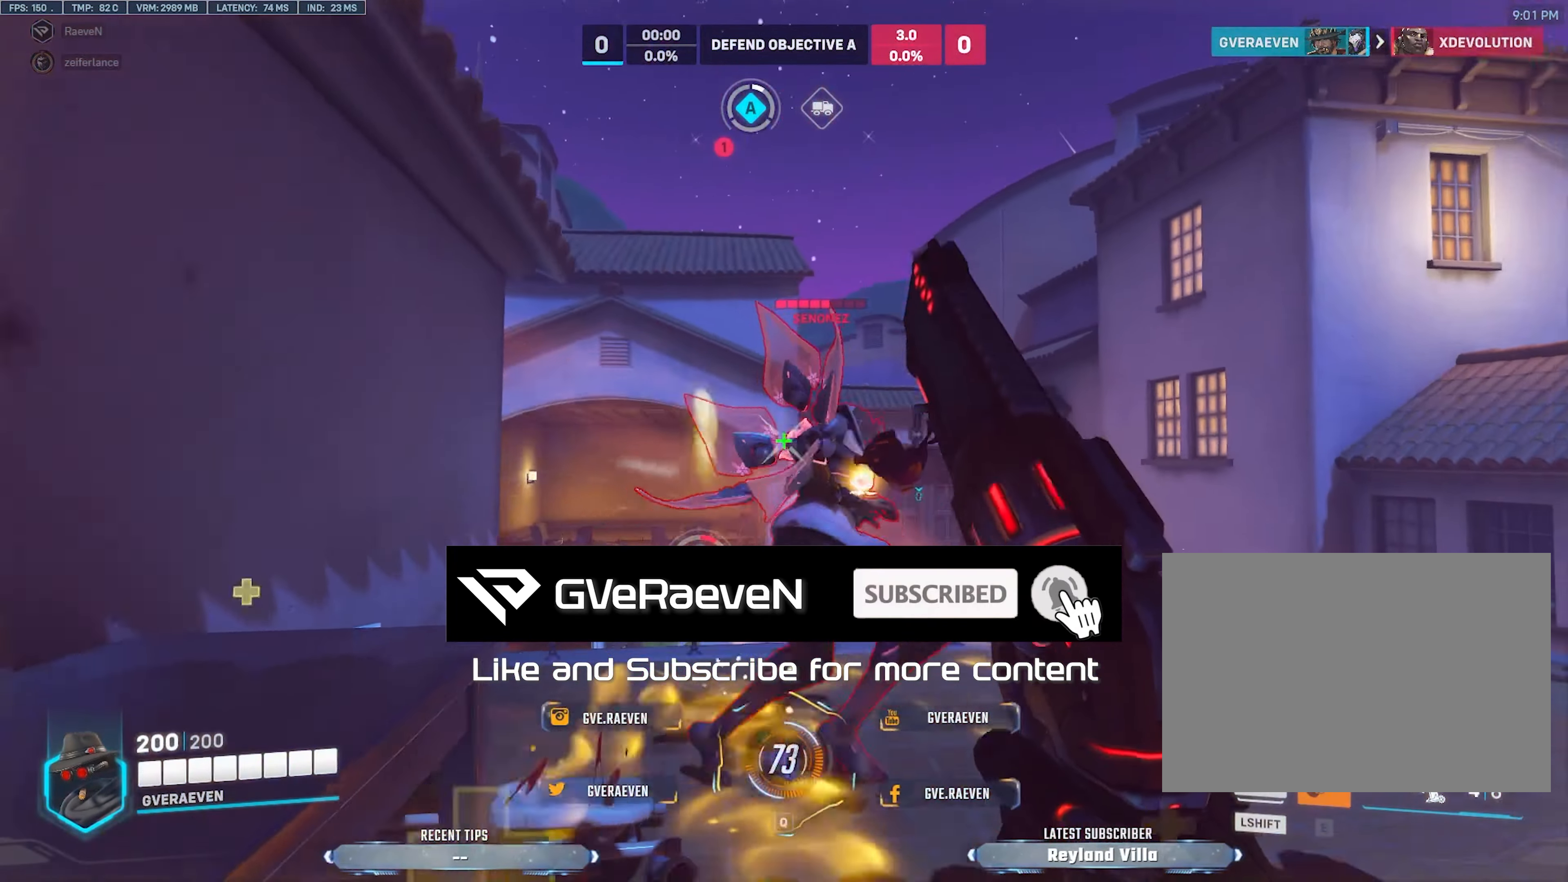
{"dt_ms": 500, "keys": [], "mouse": ["left"], "events": [[150, "s", "up"], [266, "w", "down"], [333, "mouse_left", "down"], [450, "w", "up"]]}